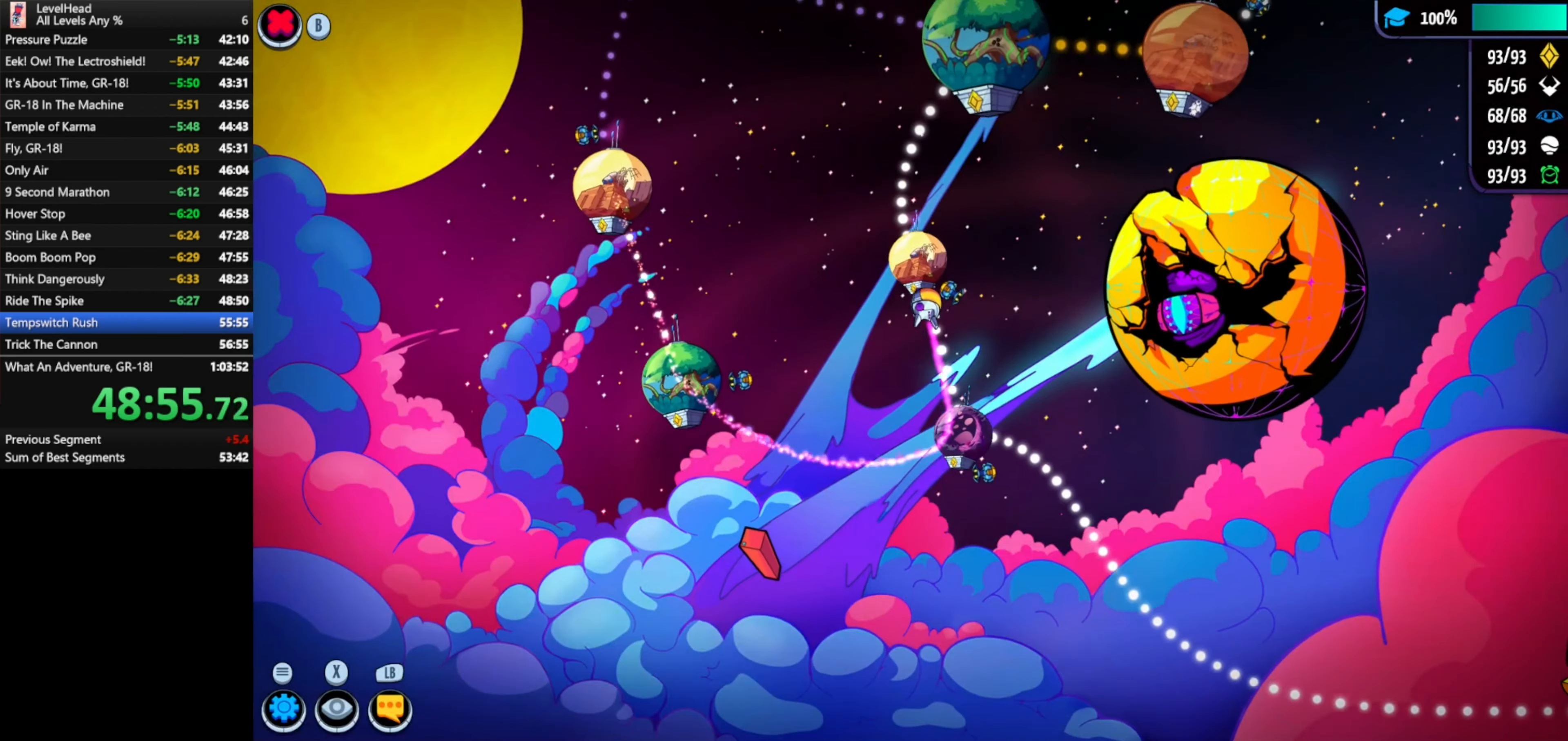
Gameplay with a controller (Xbox layout); each line is a JSON object with the inputs held at the frame after it. "events" lists button and stick changes between this image and that frame as [ms after this image, input, new state], when the widget could be followed in between. Not read: right_stick.
{"buttons": [], "left_stick": "right", "events": [[83, "A", "down"], [217, "A", "up"], [250, "left_stick", "right"]]}
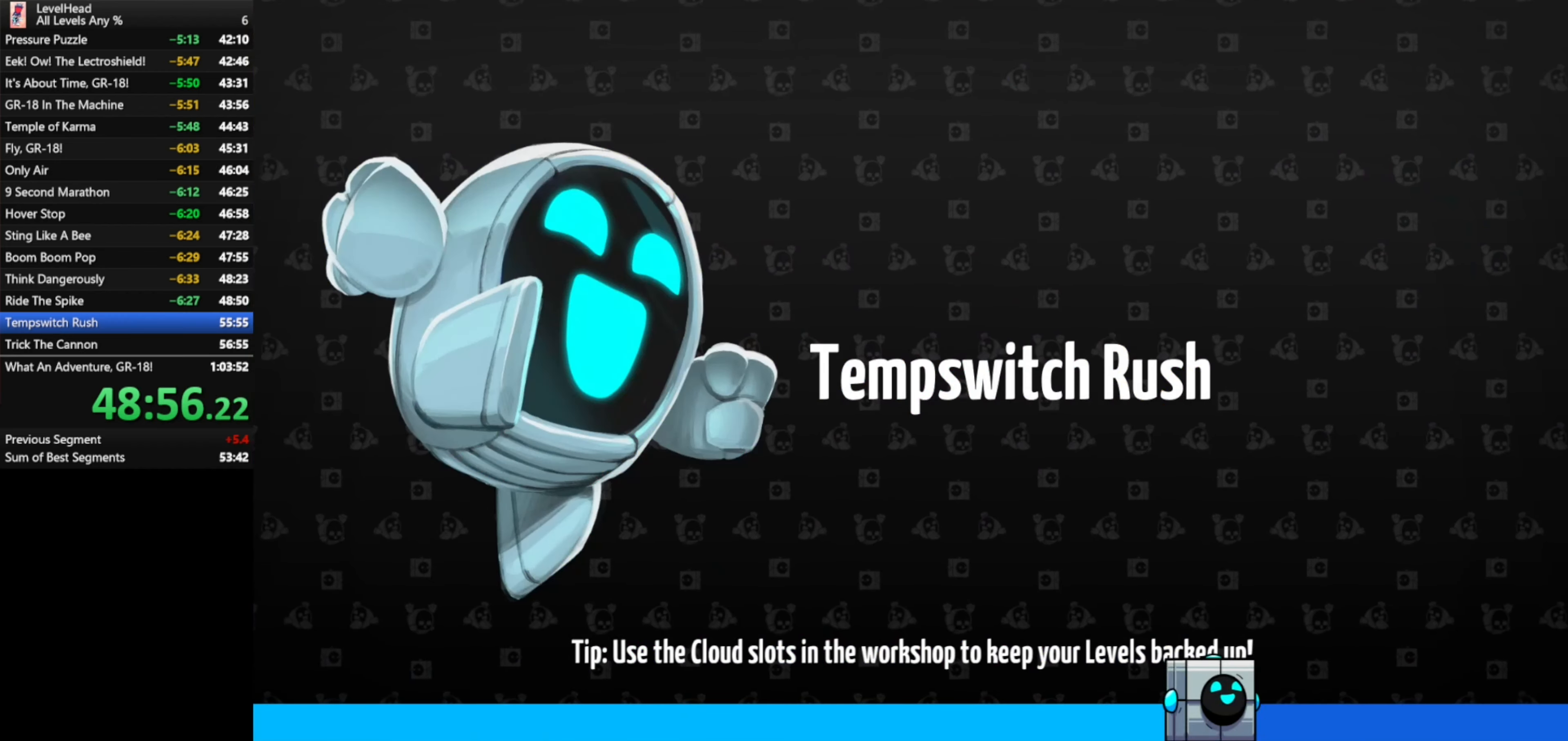
{"buttons": [], "left_stick": "right", "events": []}
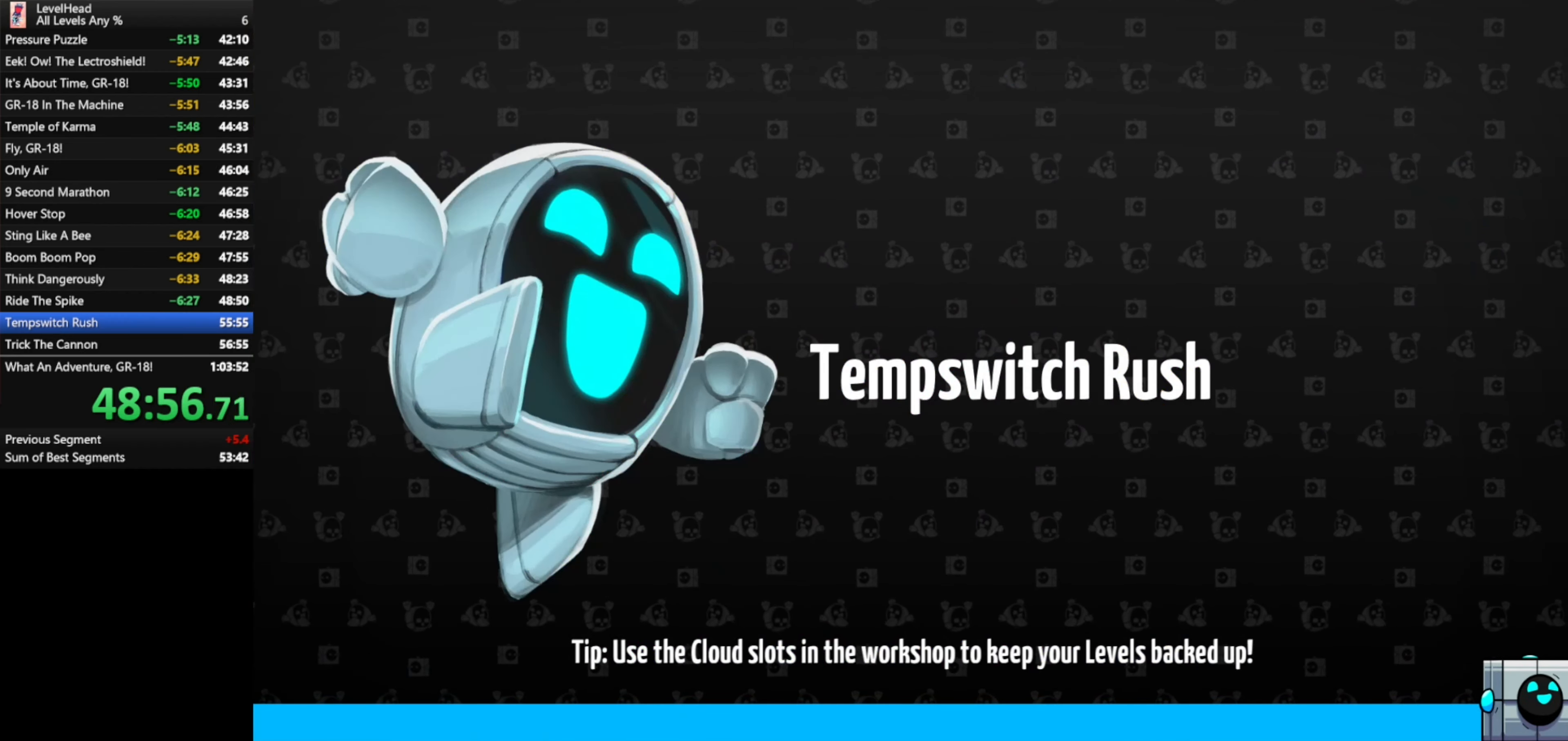
{"buttons": [], "left_stick": "right", "events": []}
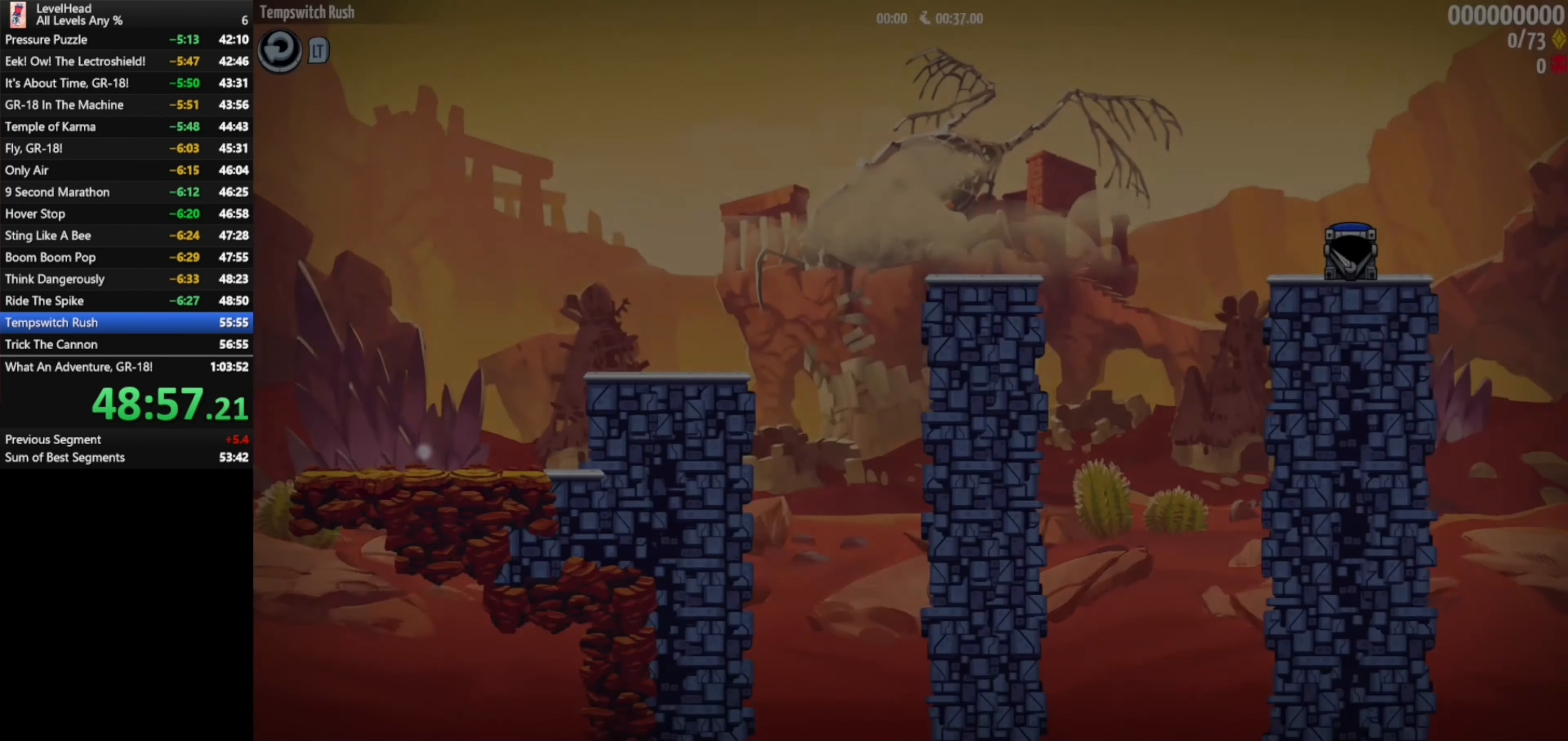
{"buttons": ["A"], "left_stick": "right", "events": [[483, "A", "down"]]}
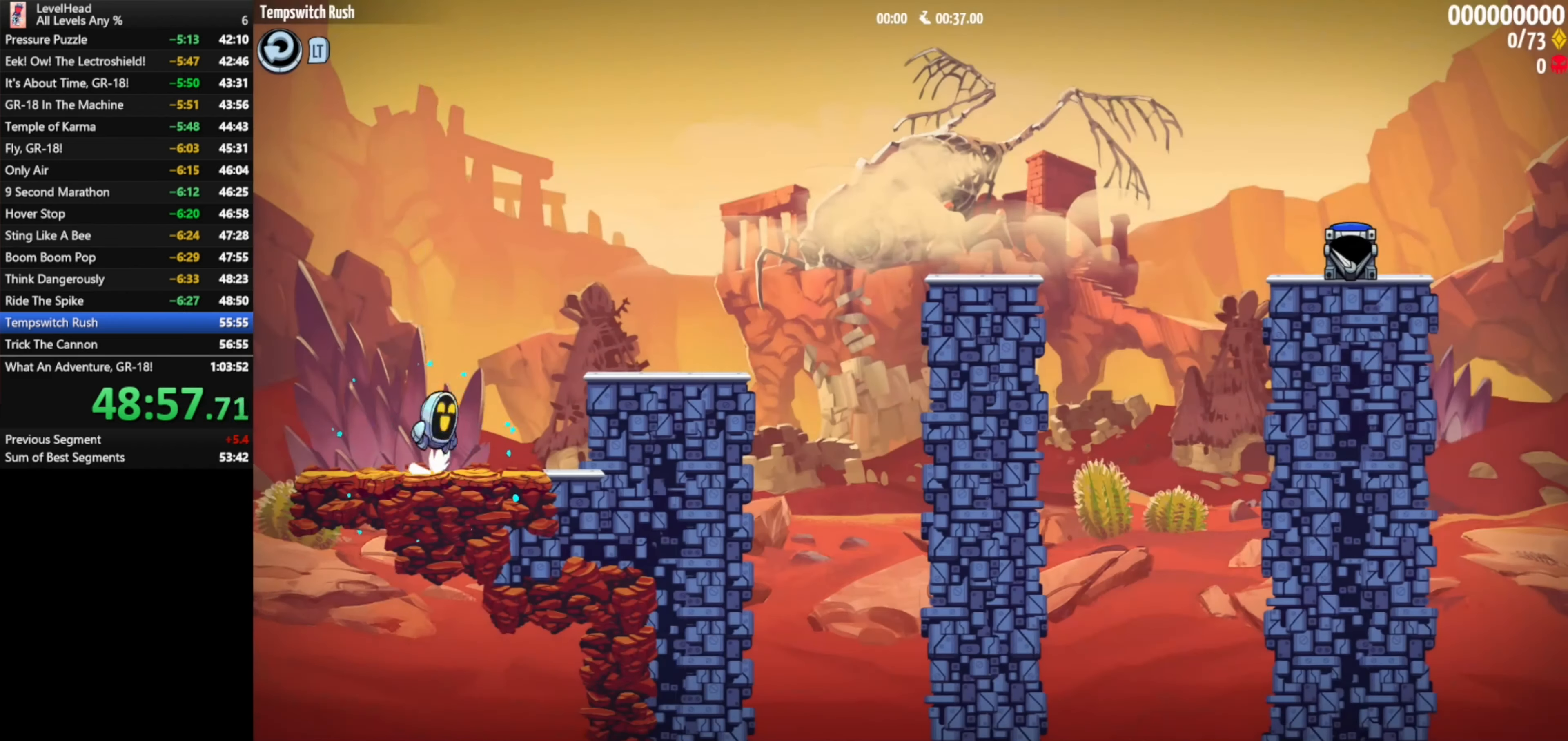
{"buttons": ["A"], "left_stick": "right", "events": [[133, "A", "up"], [450, "A", "down"]]}
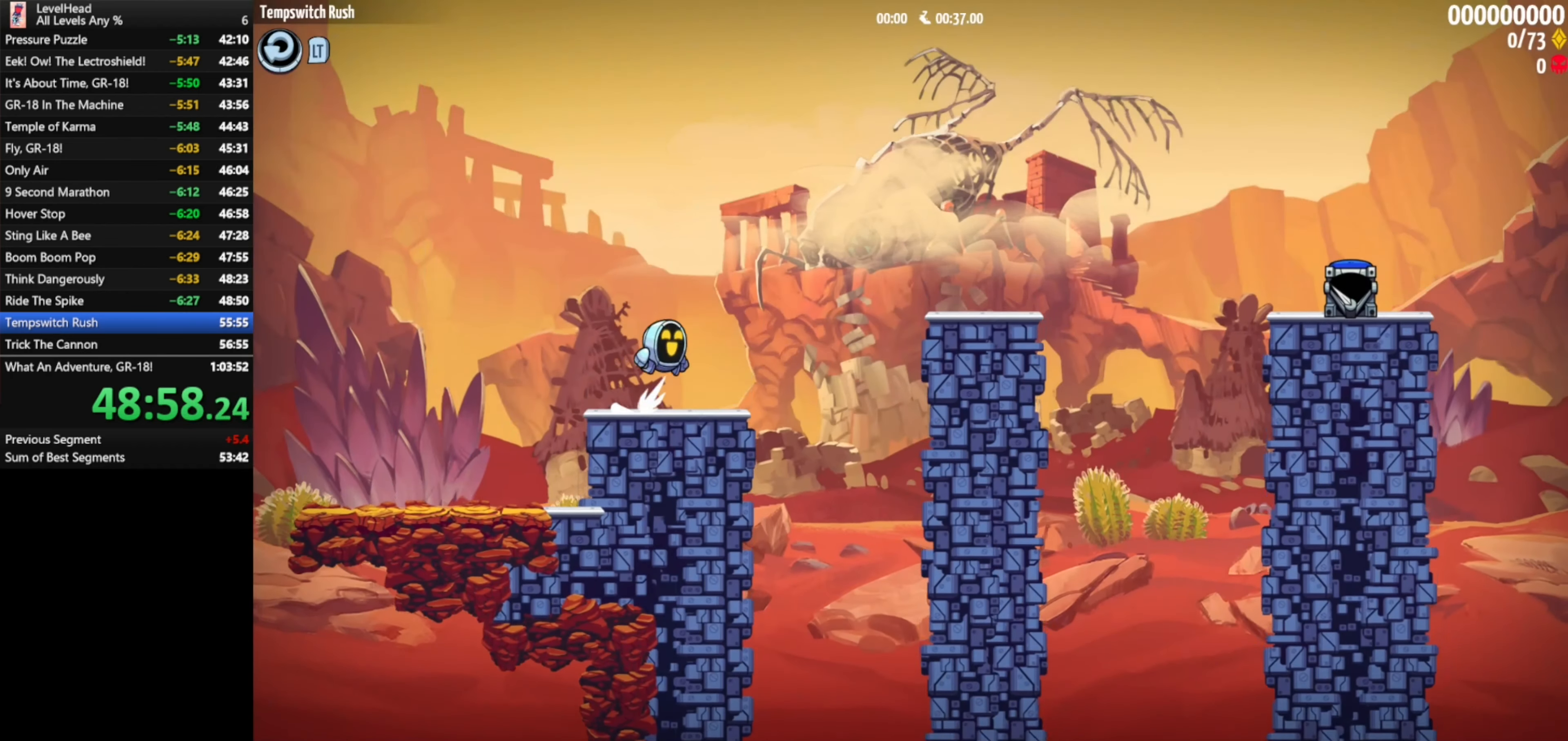
{"buttons": [], "left_stick": "right", "events": [[200, "A", "up"]]}
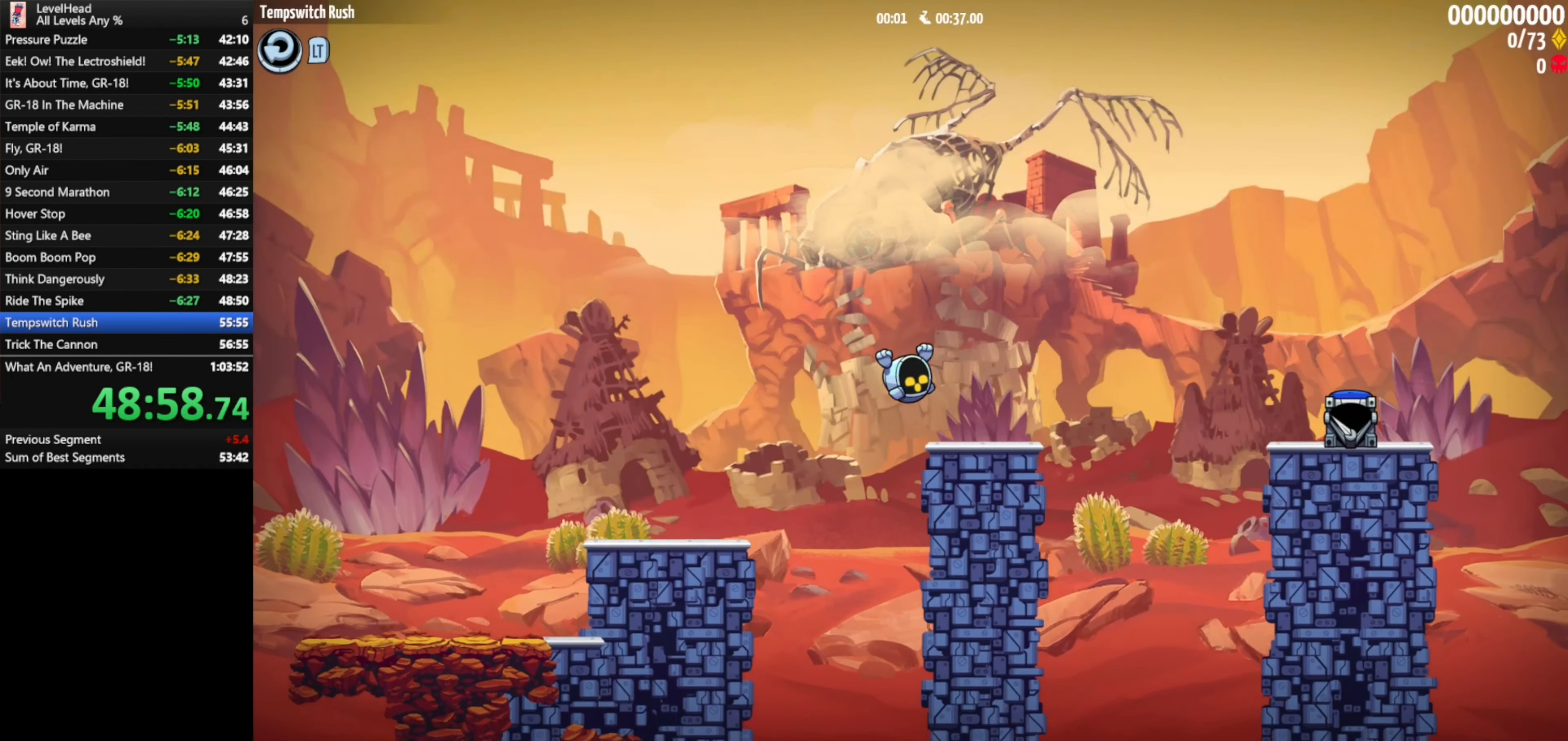
{"buttons": [], "left_stick": "right", "events": [[183, "A", "down"], [450, "A", "up"]]}
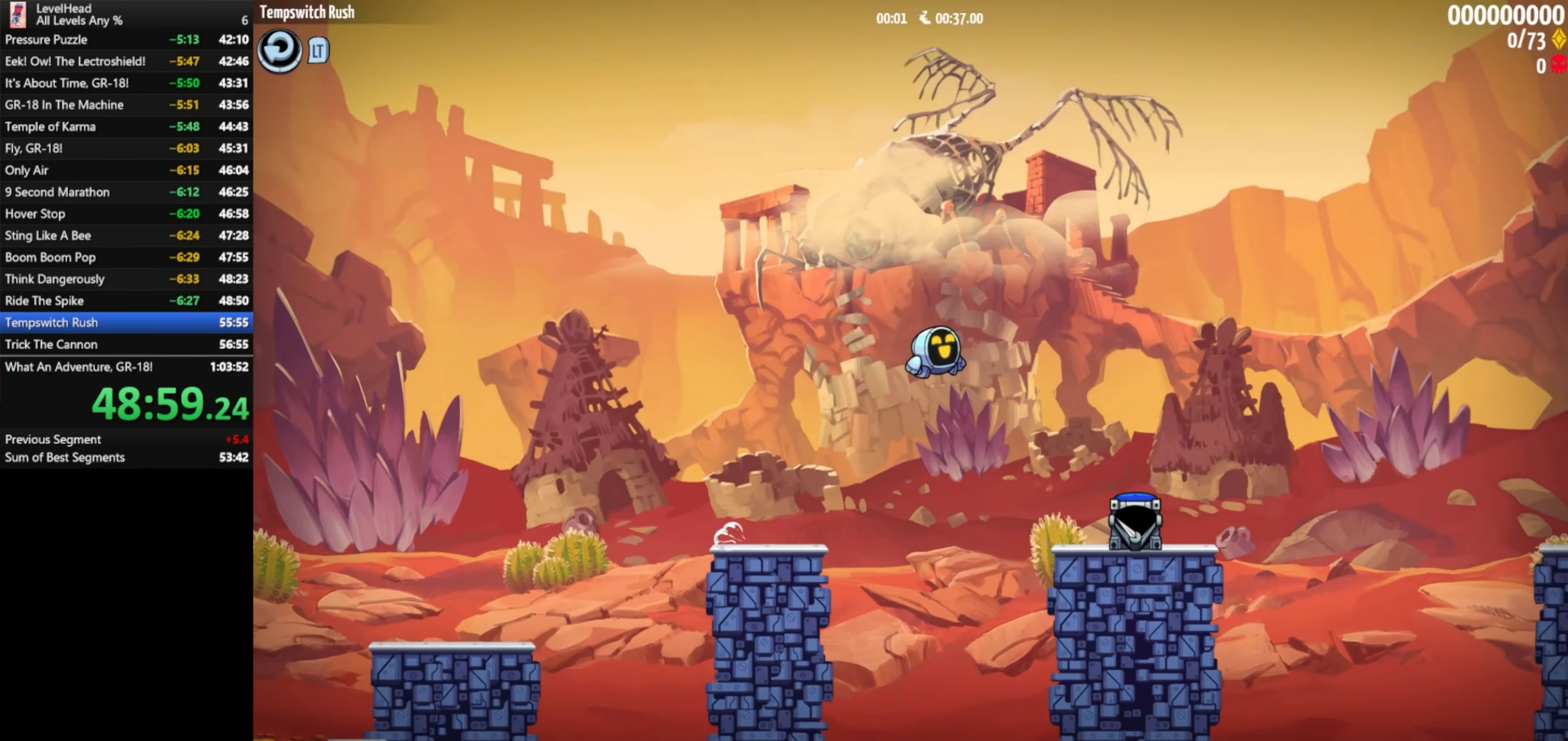
{"buttons": ["A"], "left_stick": "right", "events": [[467, "A", "down"]]}
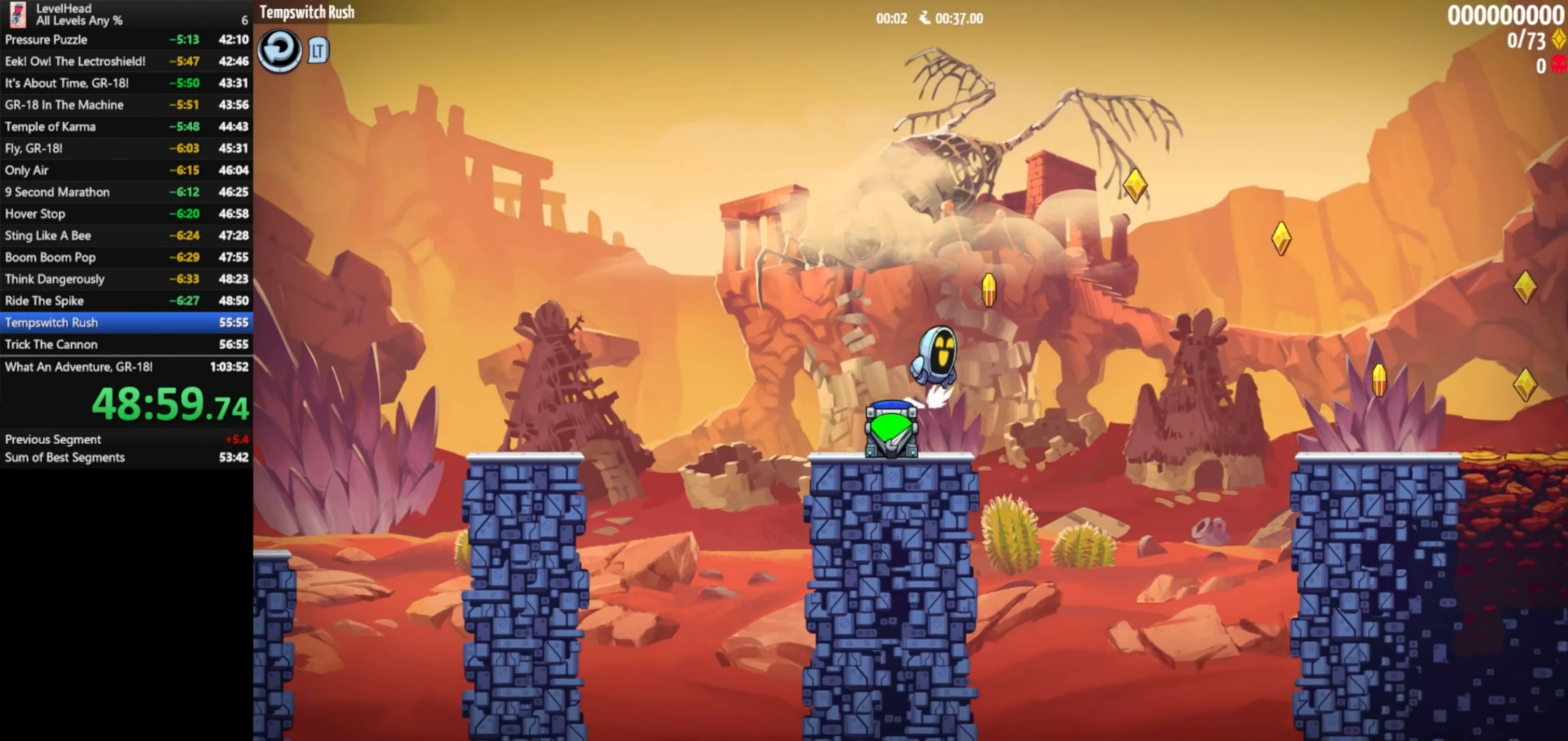
{"buttons": [], "left_stick": "right", "events": [[350, "A", "up"]]}
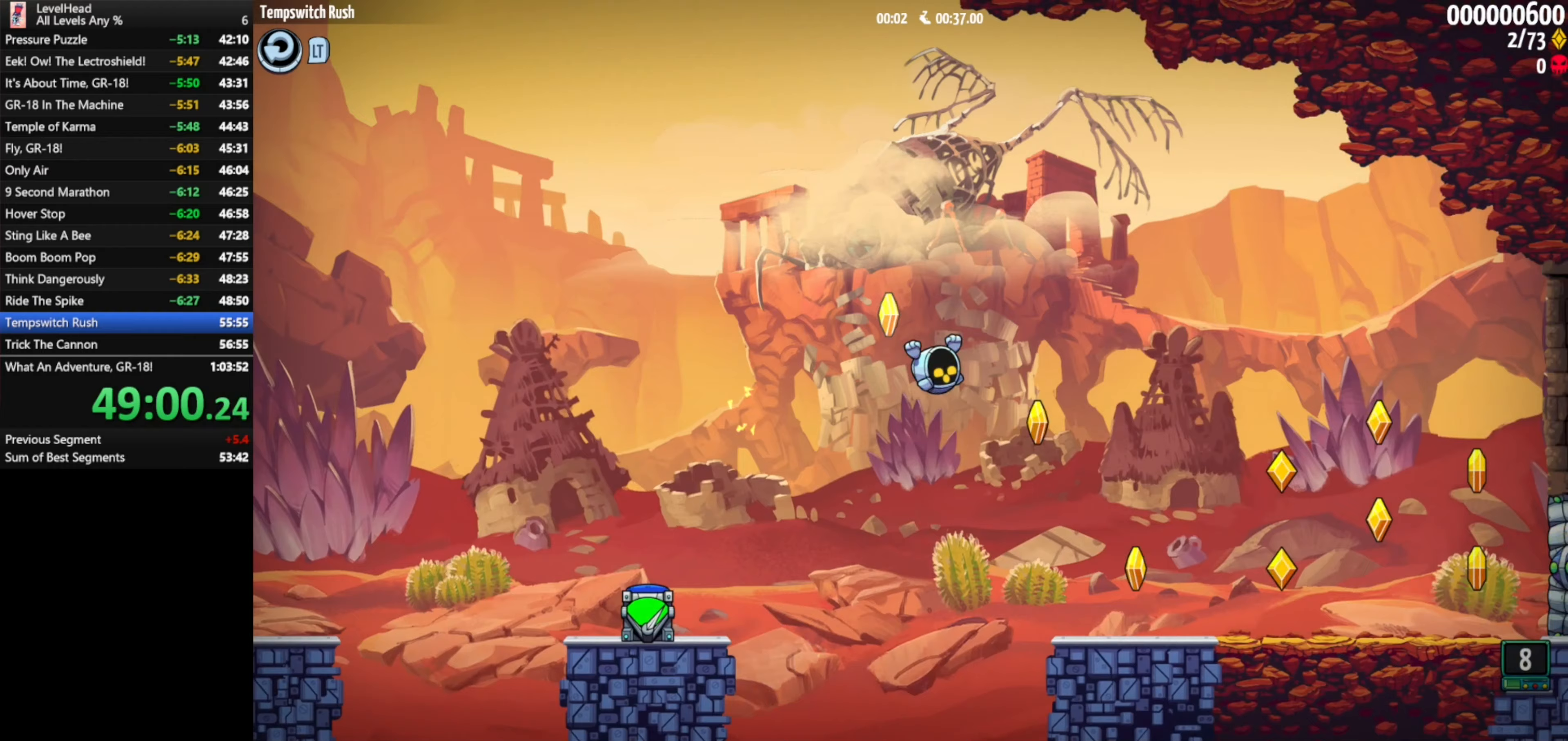
{"buttons": ["A"], "left_stick": "right", "events": [[500, "A", "down"]]}
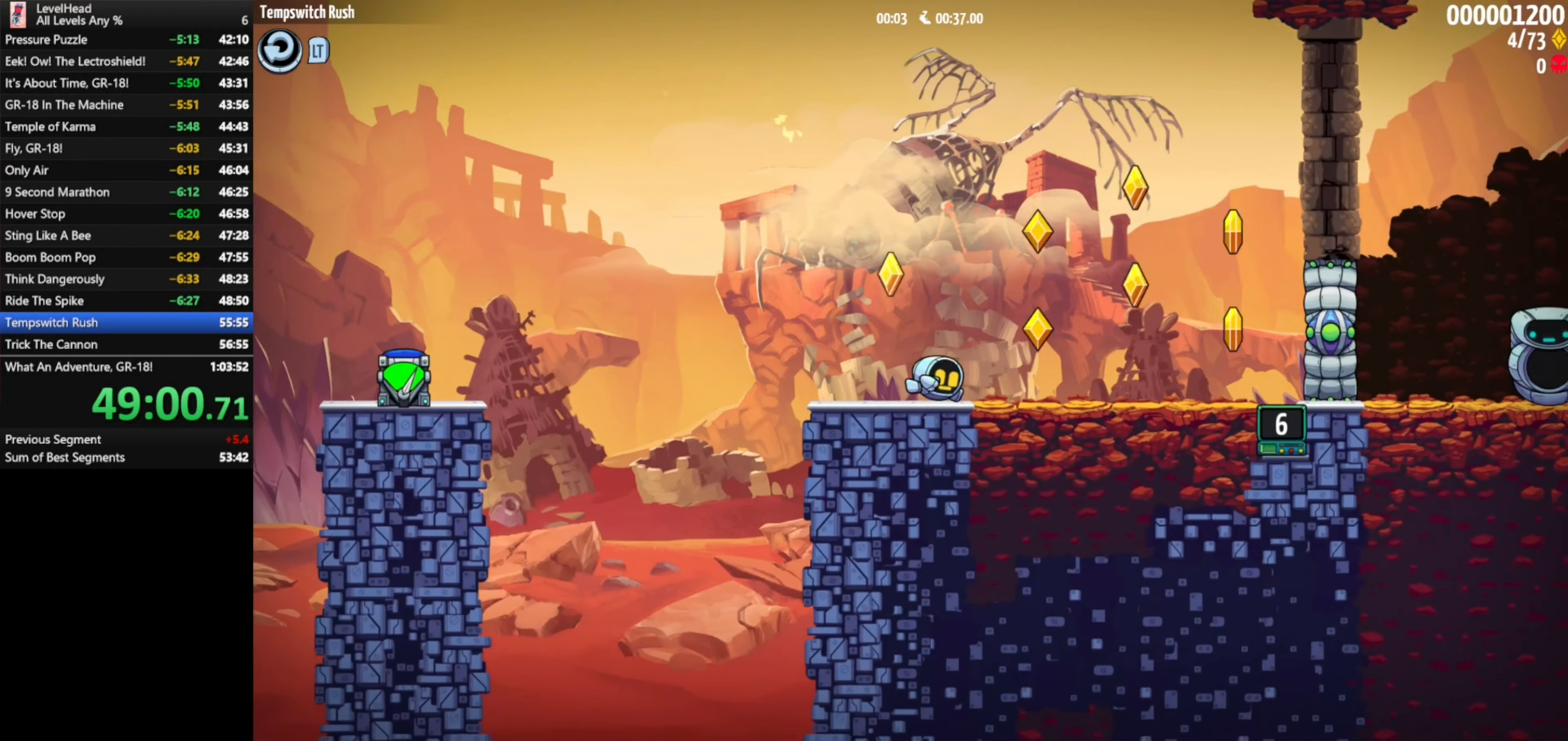
{"buttons": [], "left_stick": "right", "events": [[200, "A", "up"]]}
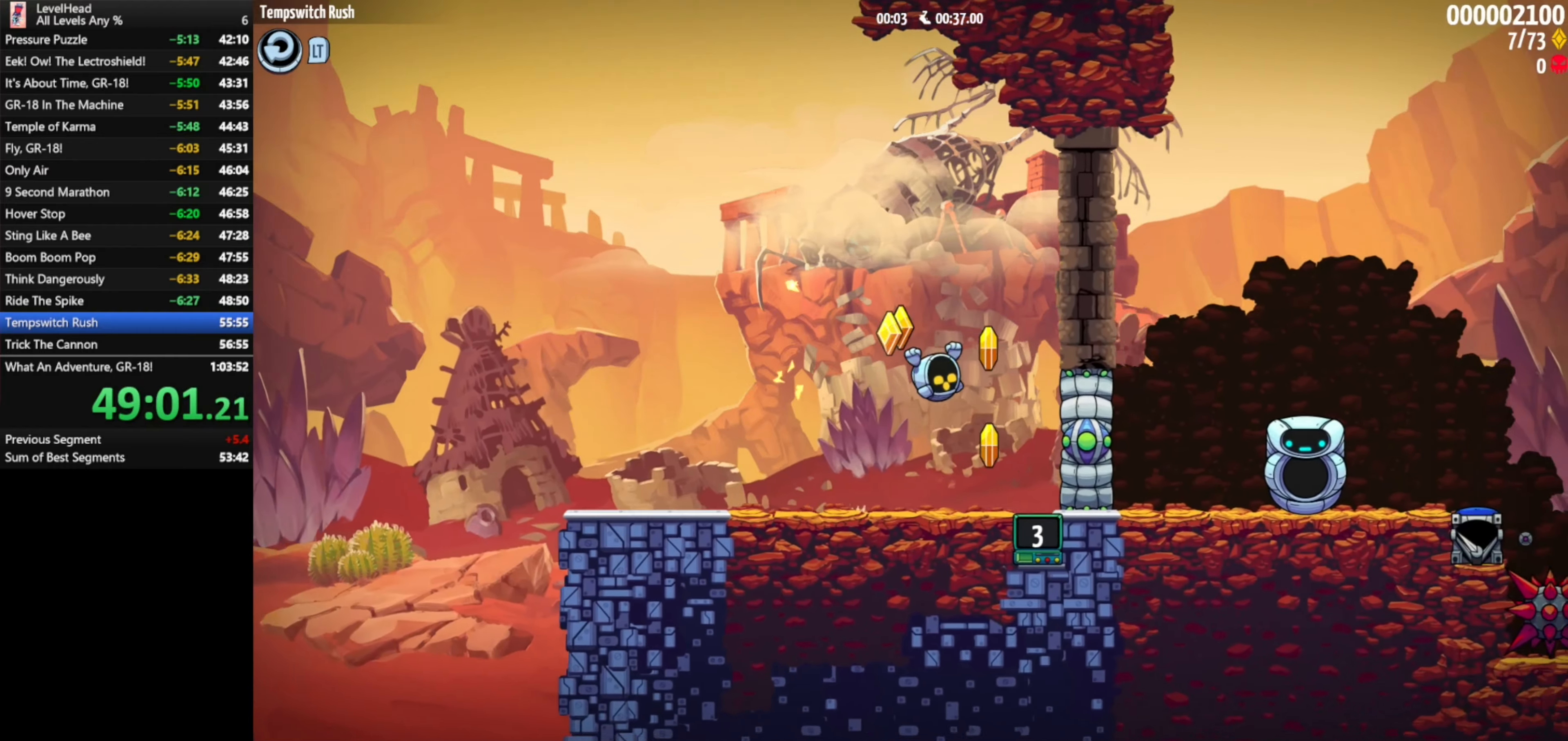
{"buttons": [], "left_stick": "right", "events": []}
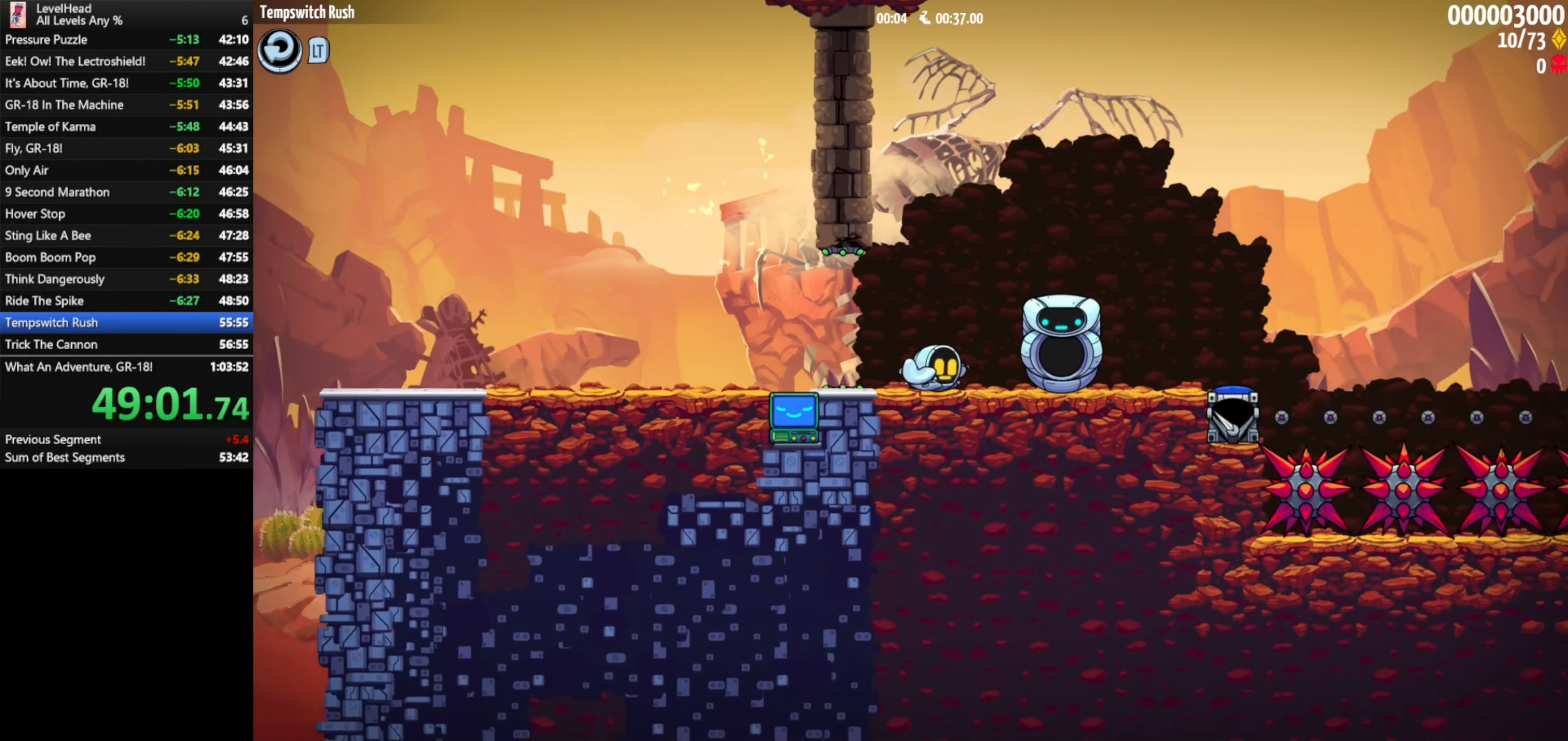
{"buttons": [], "left_stick": "right", "events": []}
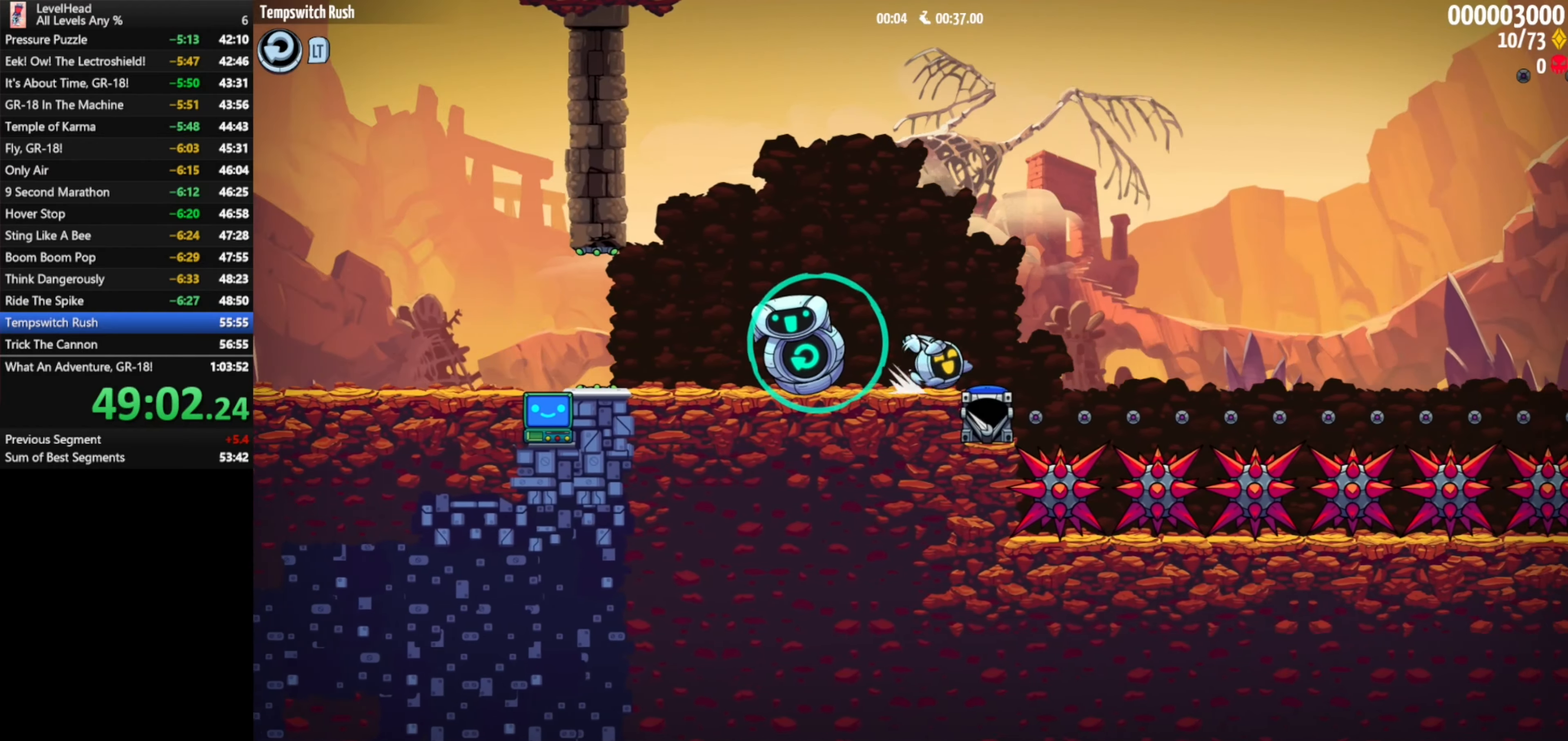
{"buttons": [], "left_stick": "right", "events": []}
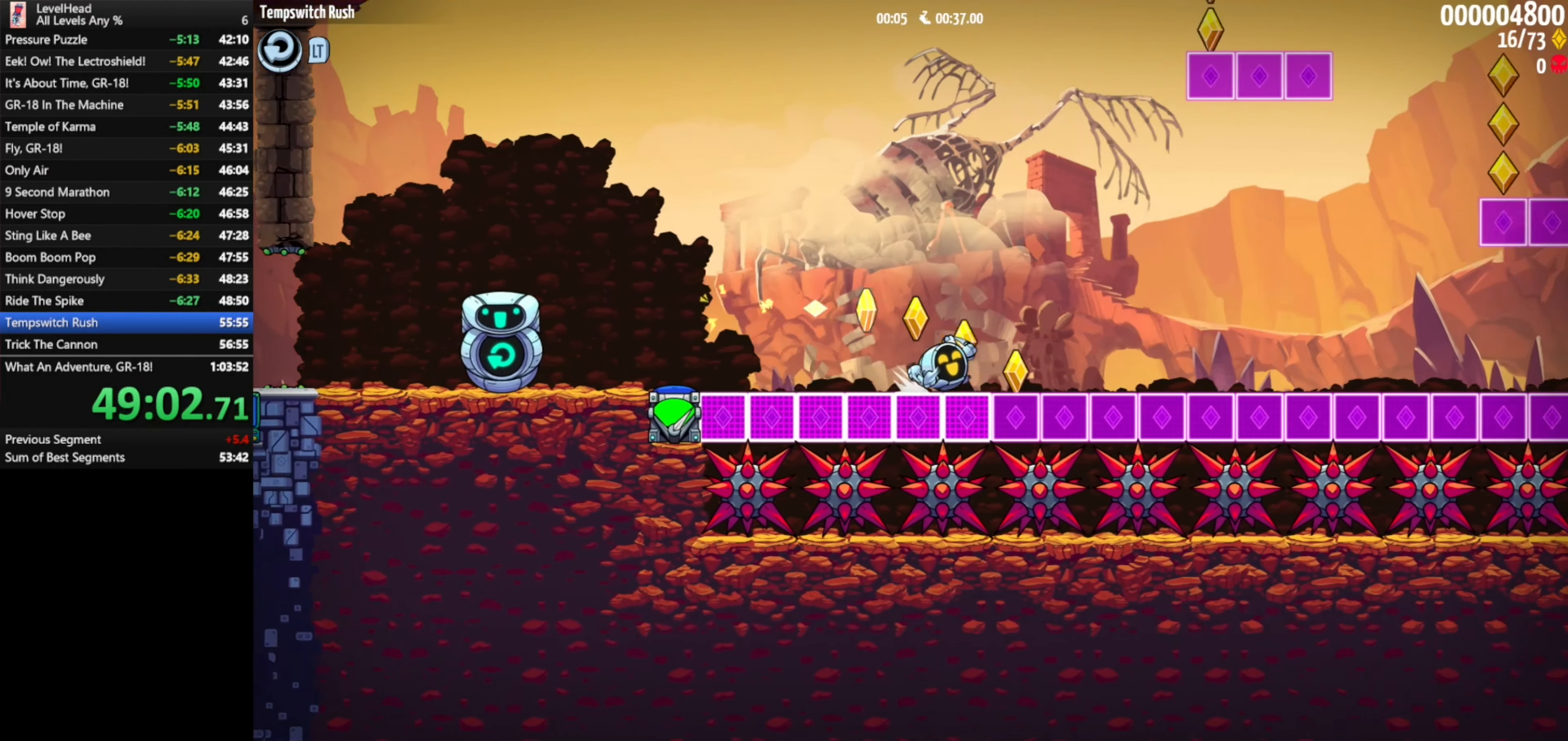
{"buttons": ["A"], "left_stick": "right", "events": [[283, "A", "down"]]}
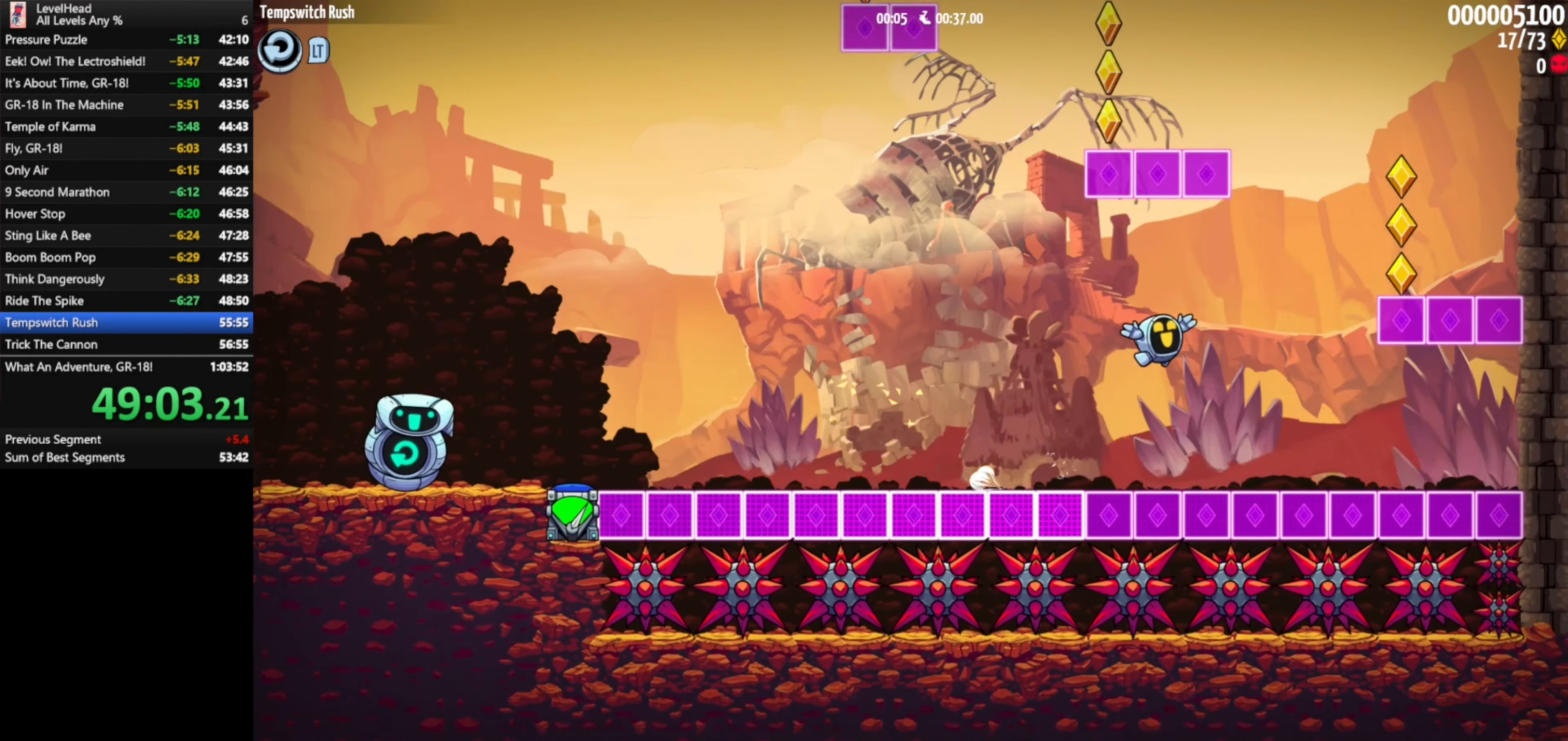
{"buttons": ["A"], "left_stick": "left", "events": [[150, "A", "up"], [200, "left_stick", "up"], [267, "left_stick", "left"], [400, "A", "down"]]}
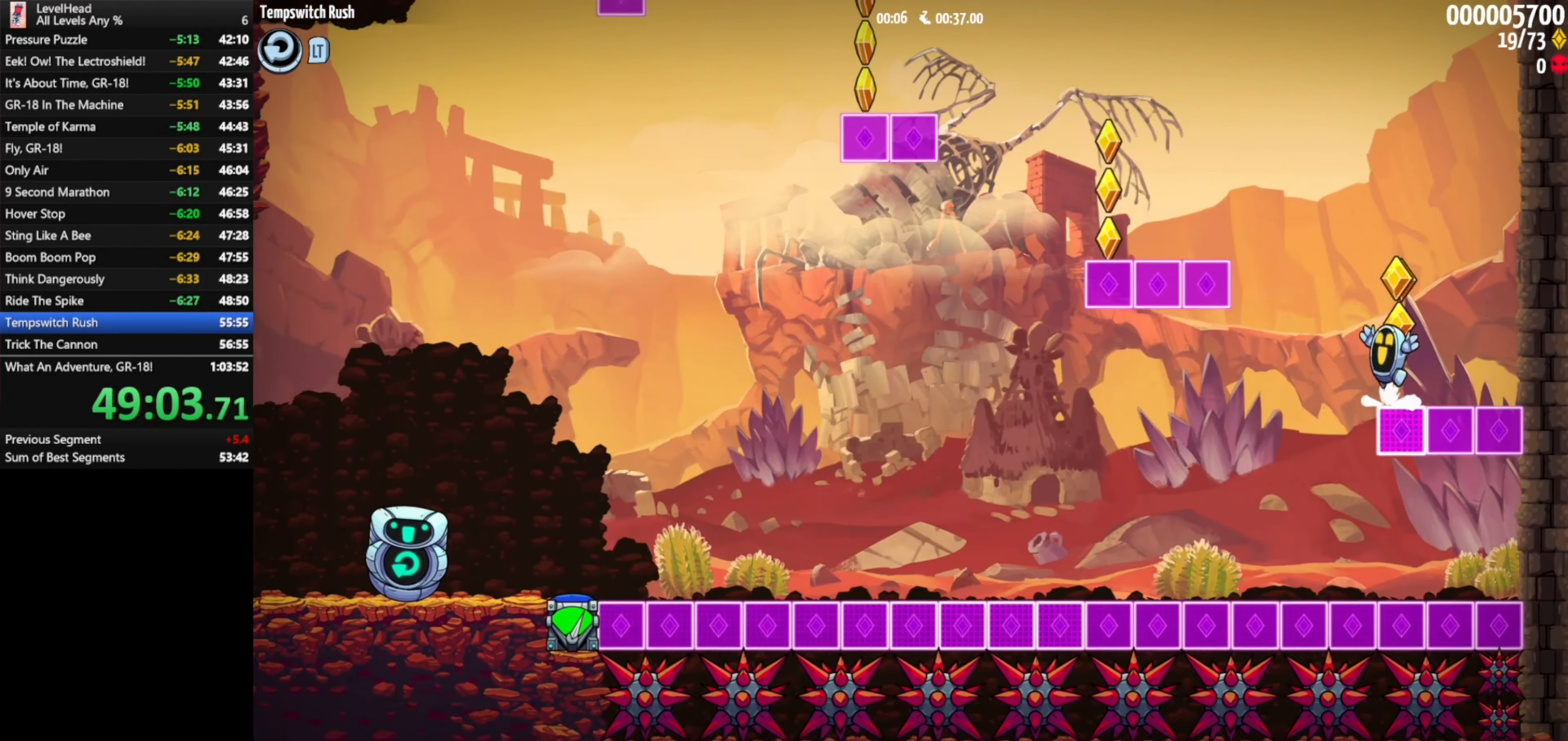
{"buttons": ["A"], "left_stick": "left", "events": [[200, "A", "up"], [450, "A", "down"]]}
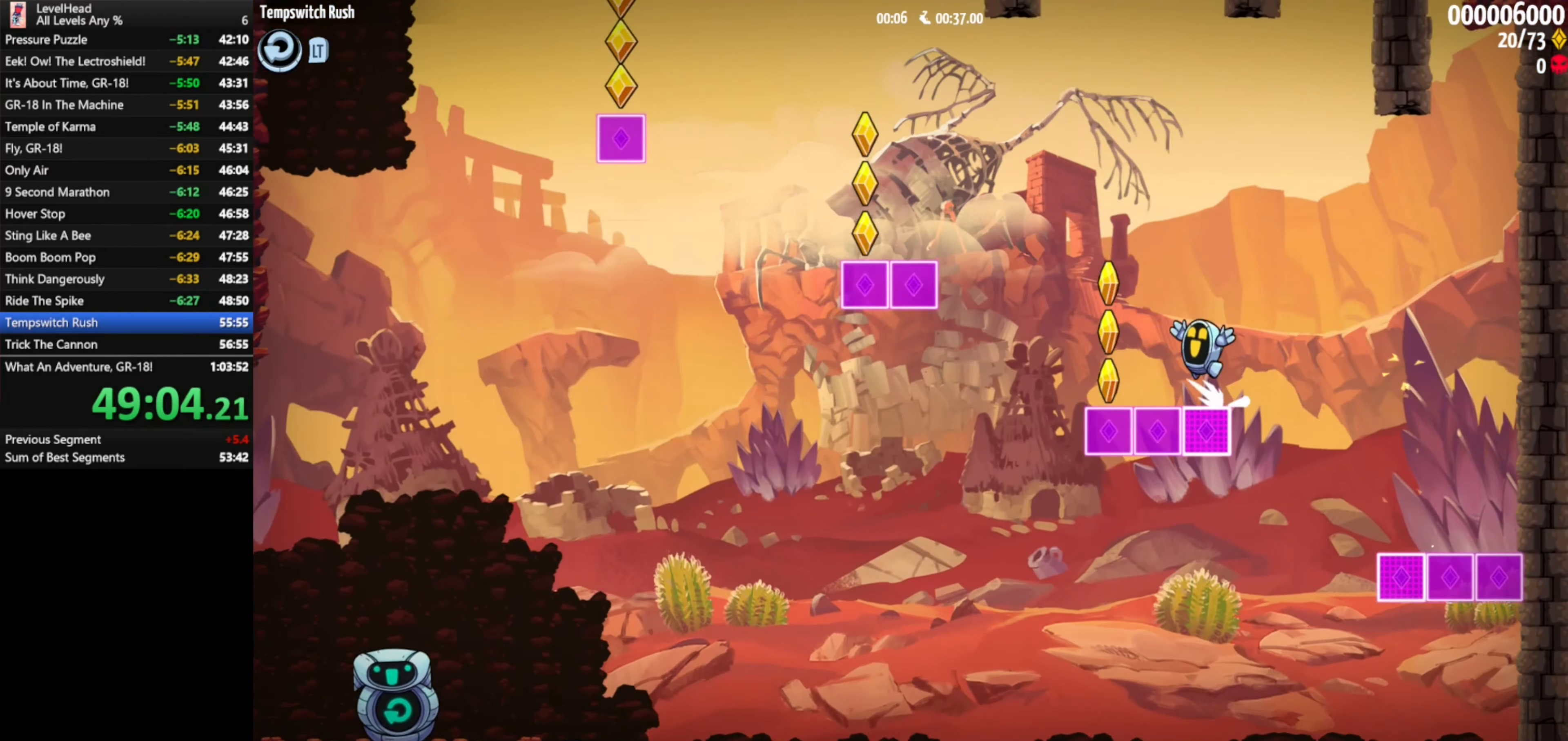
{"buttons": ["A"], "left_stick": "left", "events": [[200, "A", "up"], [417, "A", "down"]]}
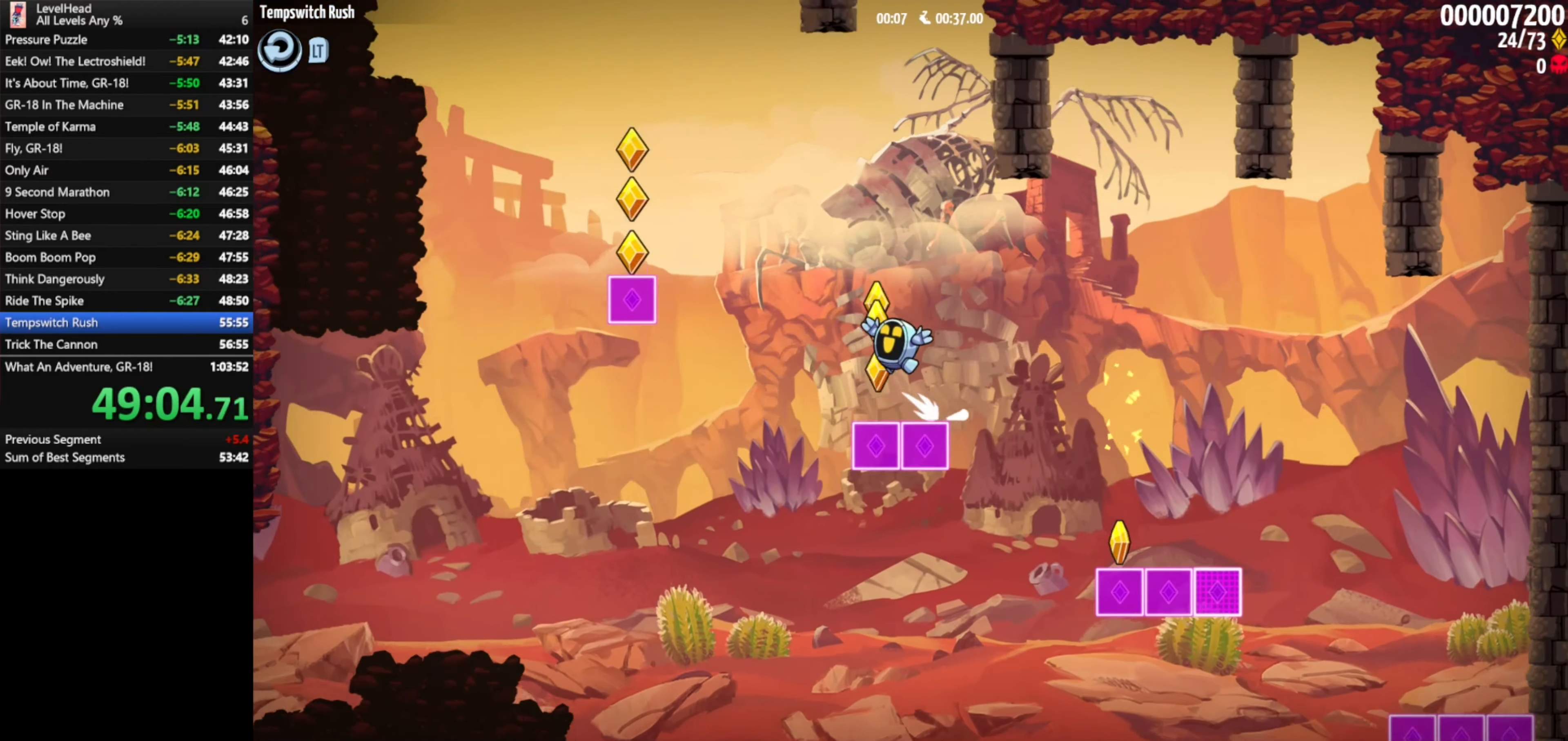
{"buttons": ["A"], "left_stick": "up-left", "events": [[183, "A", "up"], [400, "A", "down"], [500, "left_stick", "up-left"]]}
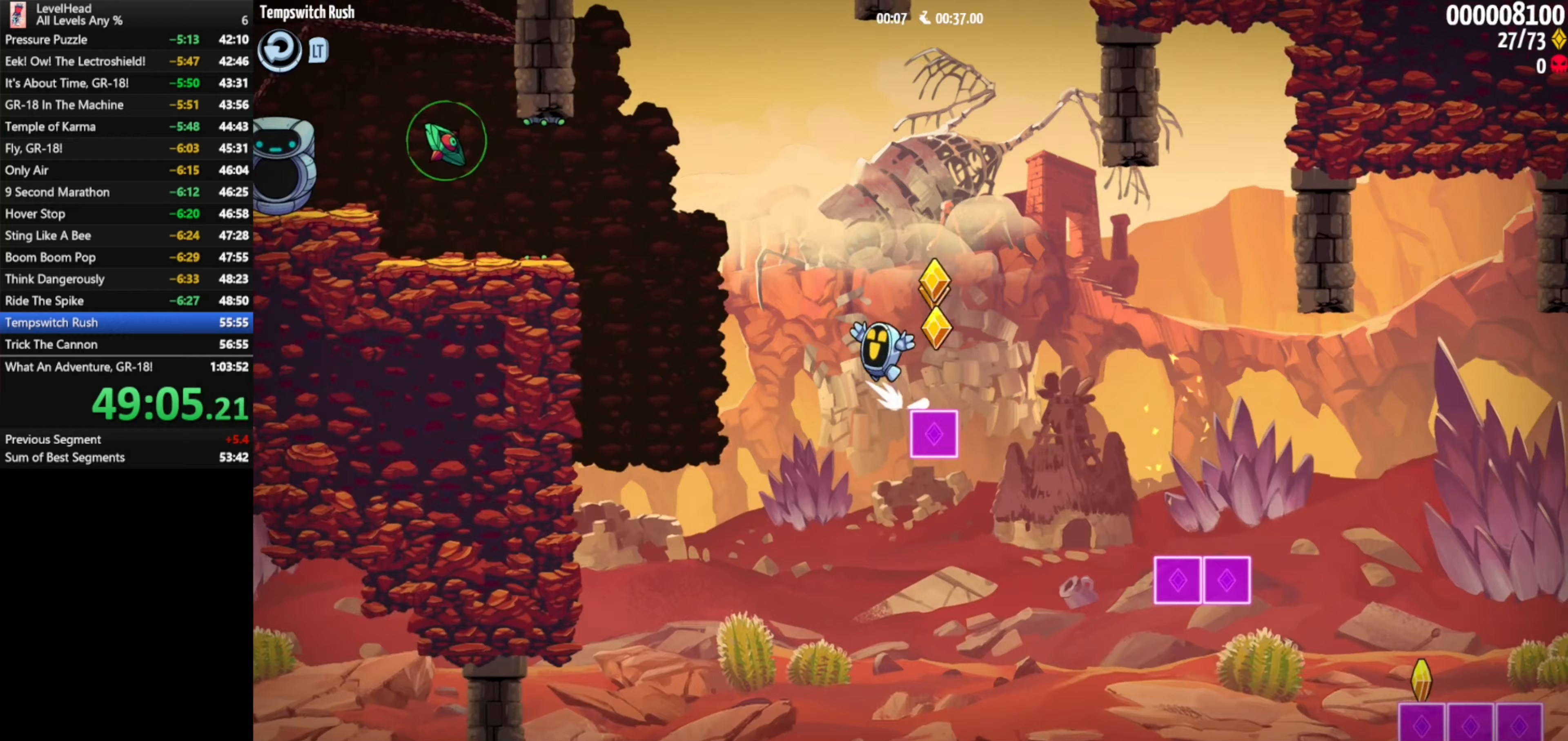
{"buttons": [], "left_stick": "up-left", "events": [[250, "A", "up"]]}
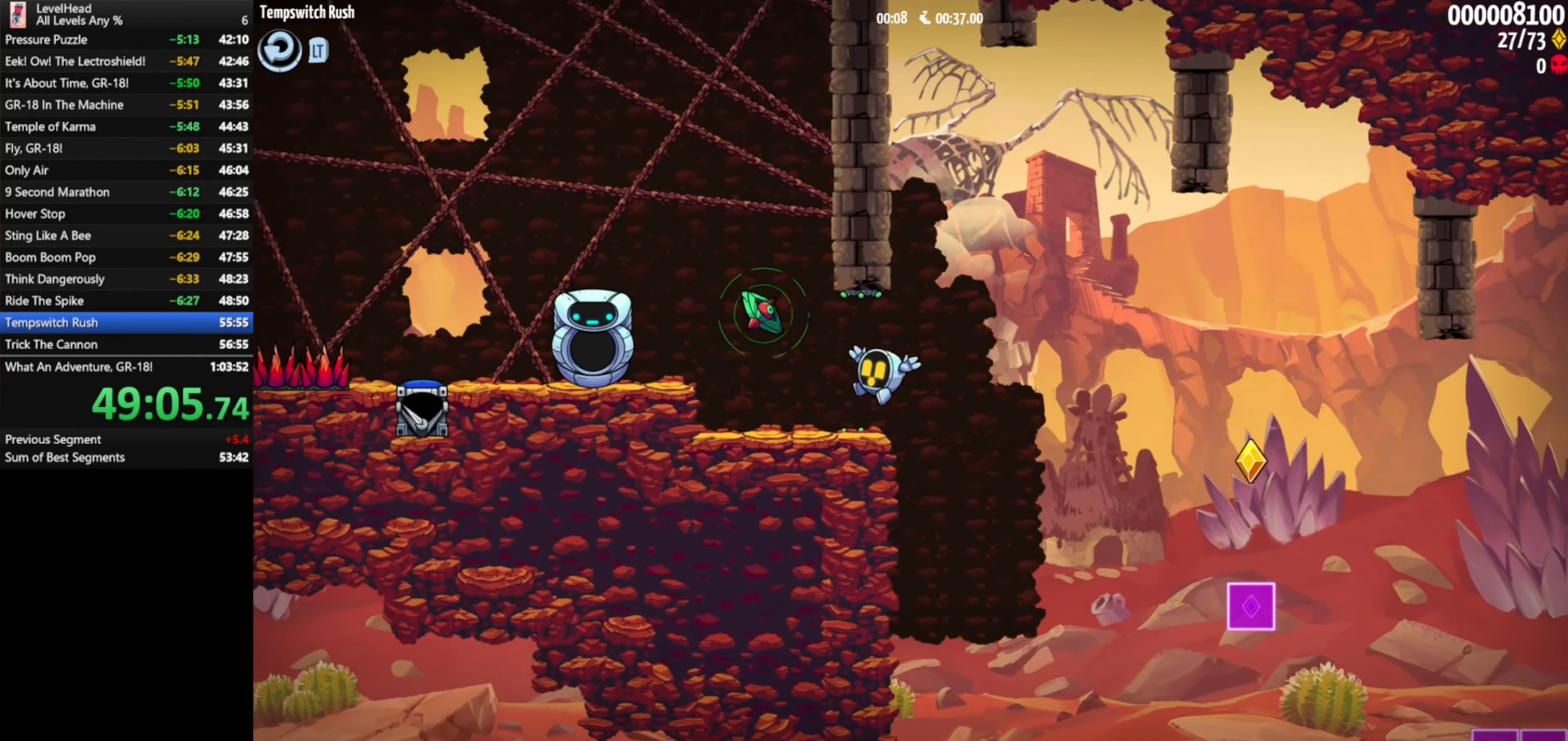
{"buttons": [], "left_stick": "left", "events": [[50, "X", "down"], [117, "X", "up"], [150, "A", "down"], [217, "left_stick", "left"], [267, "A", "up"]]}
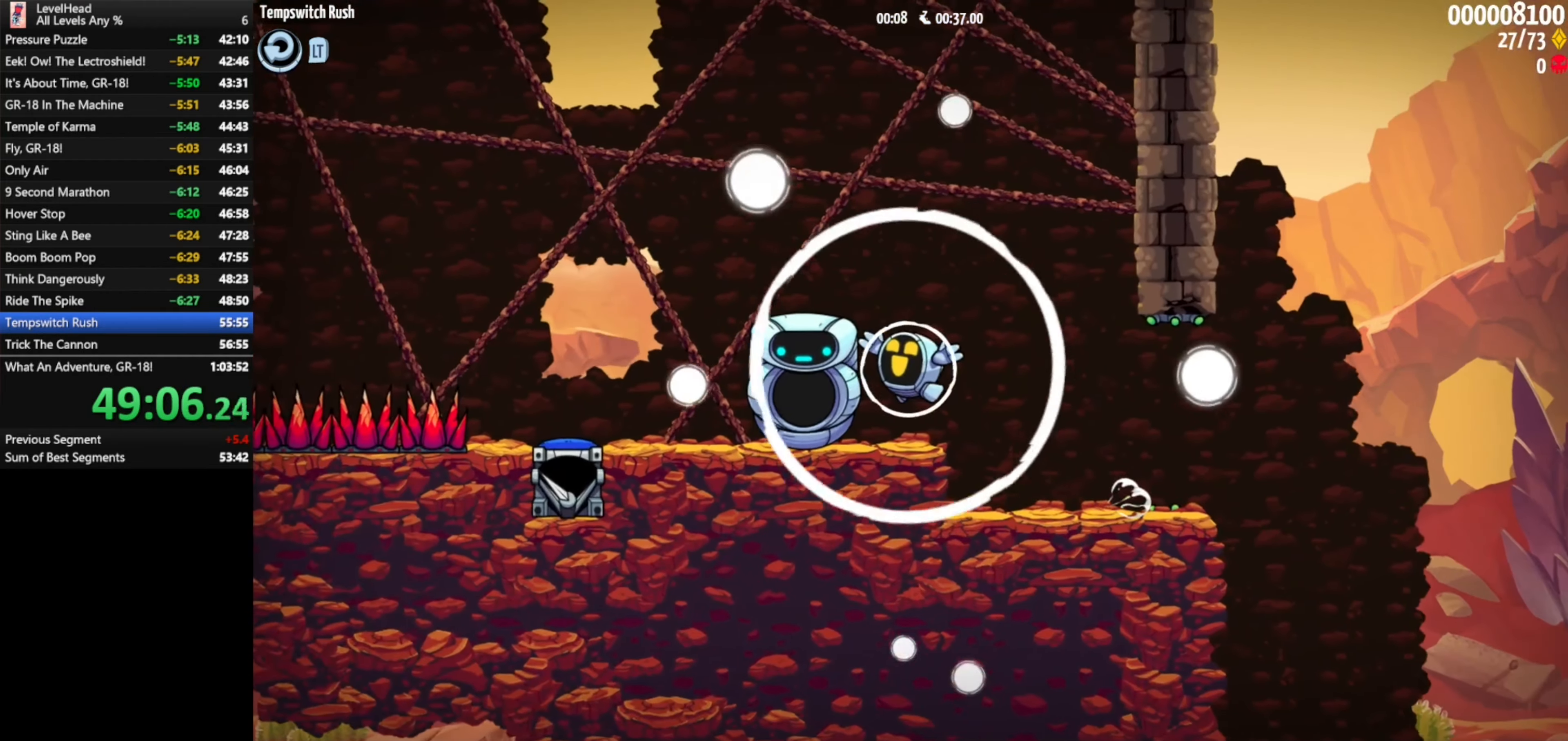
{"buttons": [], "left_stick": "left", "events": []}
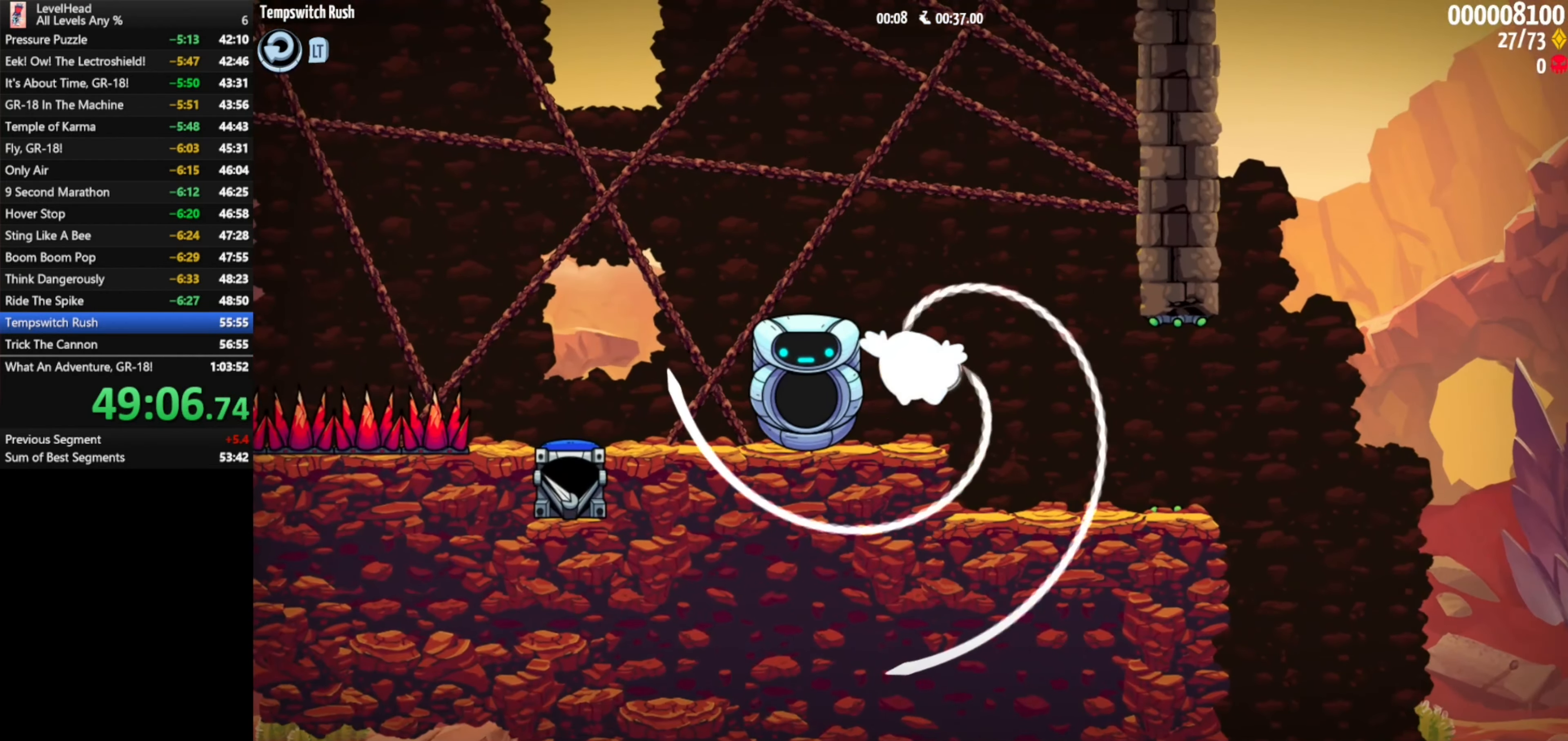
{"buttons": [], "left_stick": "left", "events": []}
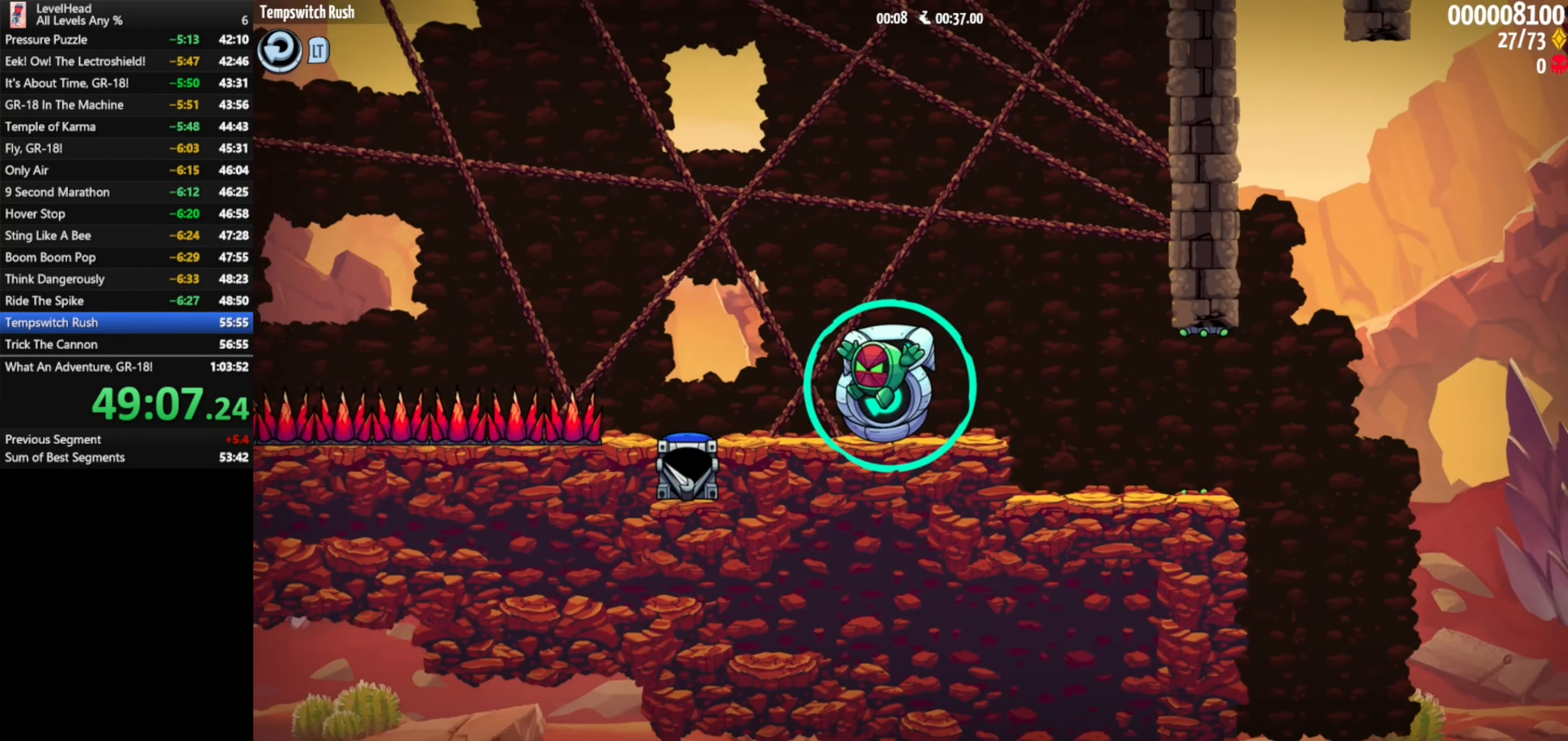
{"buttons": ["A"], "left_stick": "left", "events": [[267, "A", "down"]]}
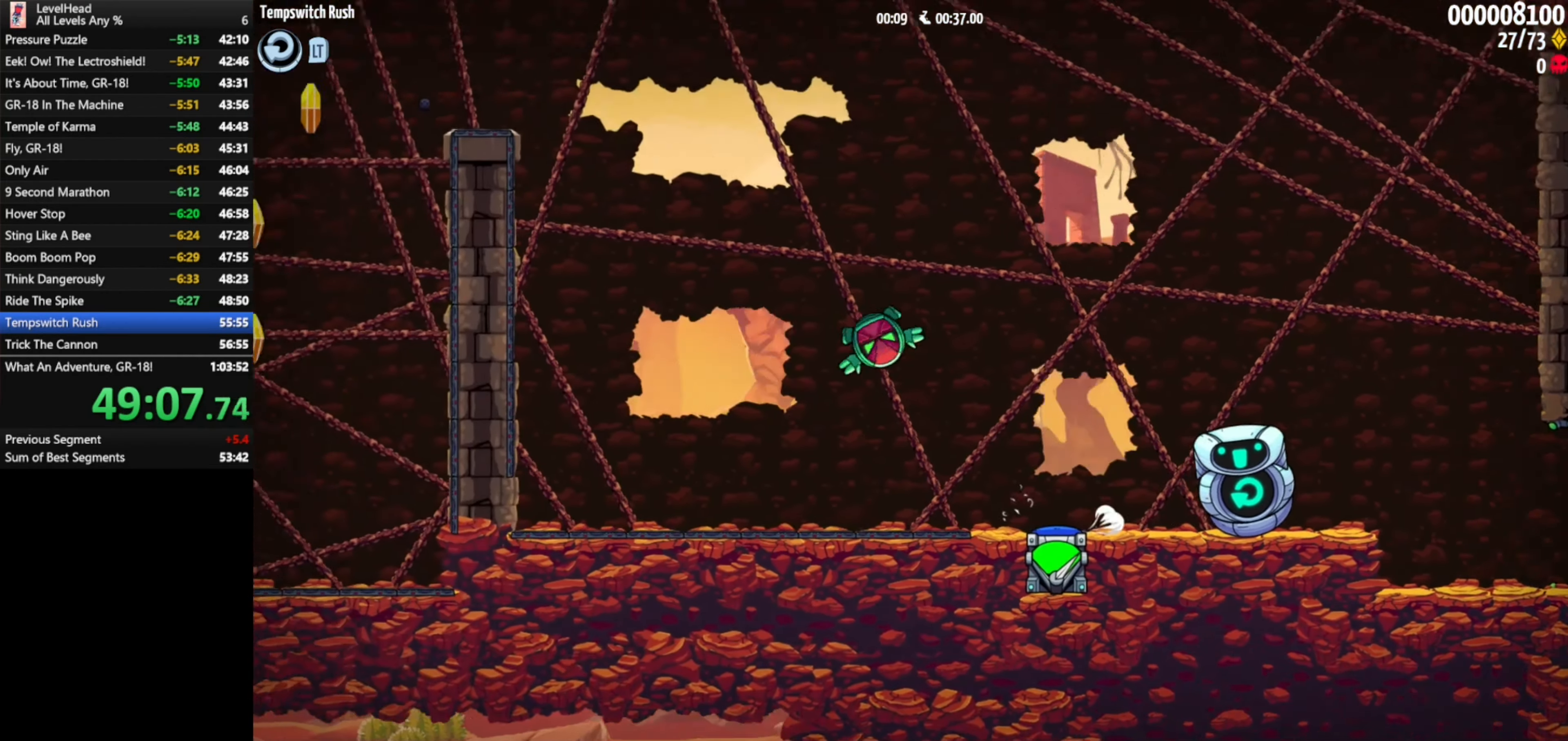
{"buttons": ["A"], "left_stick": "left", "events": [[300, "A", "up"], [483, "A", "down"]]}
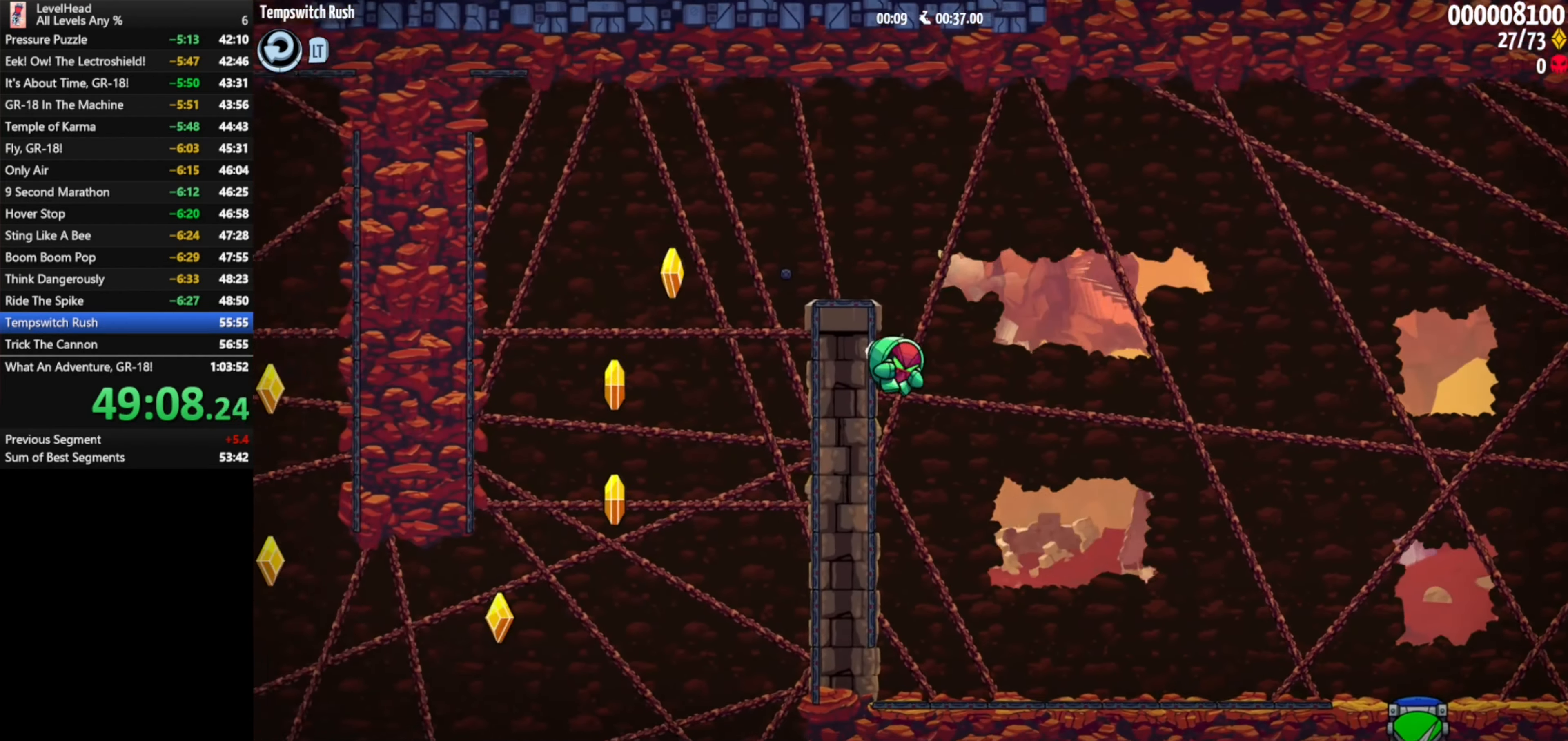
{"buttons": [], "left_stick": "left", "events": [[333, "A", "up"]]}
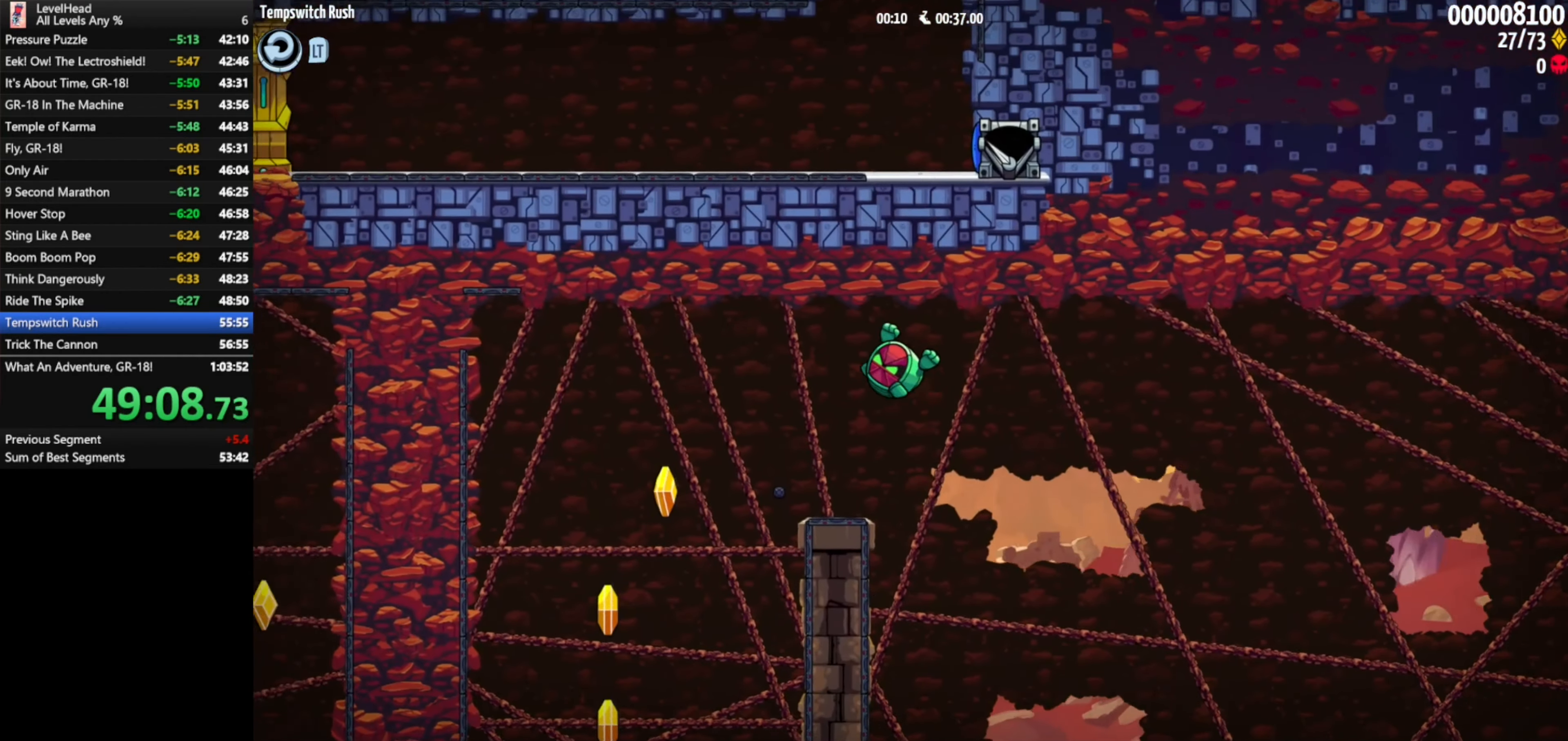
{"buttons": [], "left_stick": "left", "events": []}
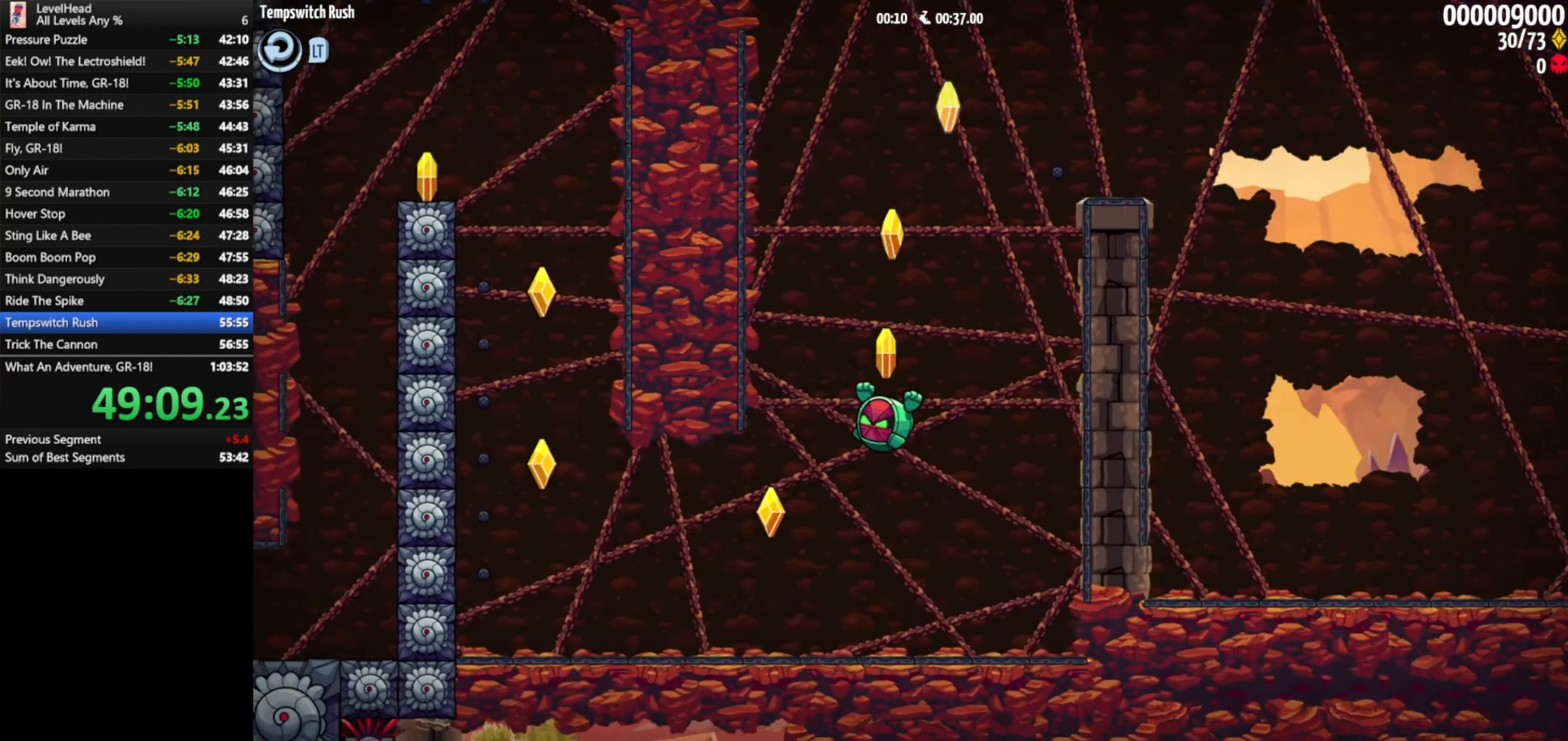
{"buttons": ["A"], "left_stick": "left", "events": [[283, "A", "down"]]}
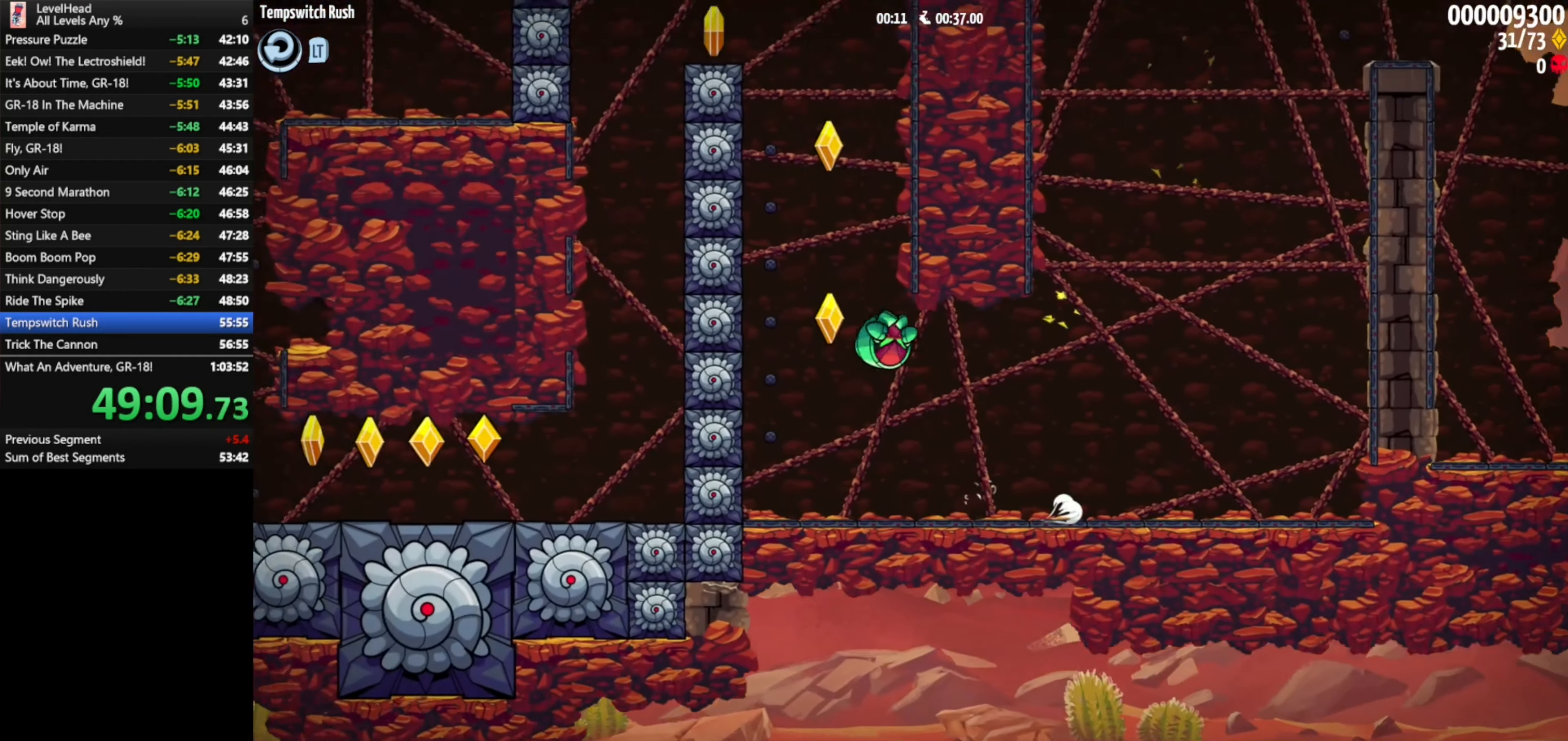
{"buttons": ["A"], "left_stick": "right", "events": [[183, "A", "up"], [233, "A", "down"], [283, "left_stick", "right"], [433, "A", "up"], [483, "A", "down"]]}
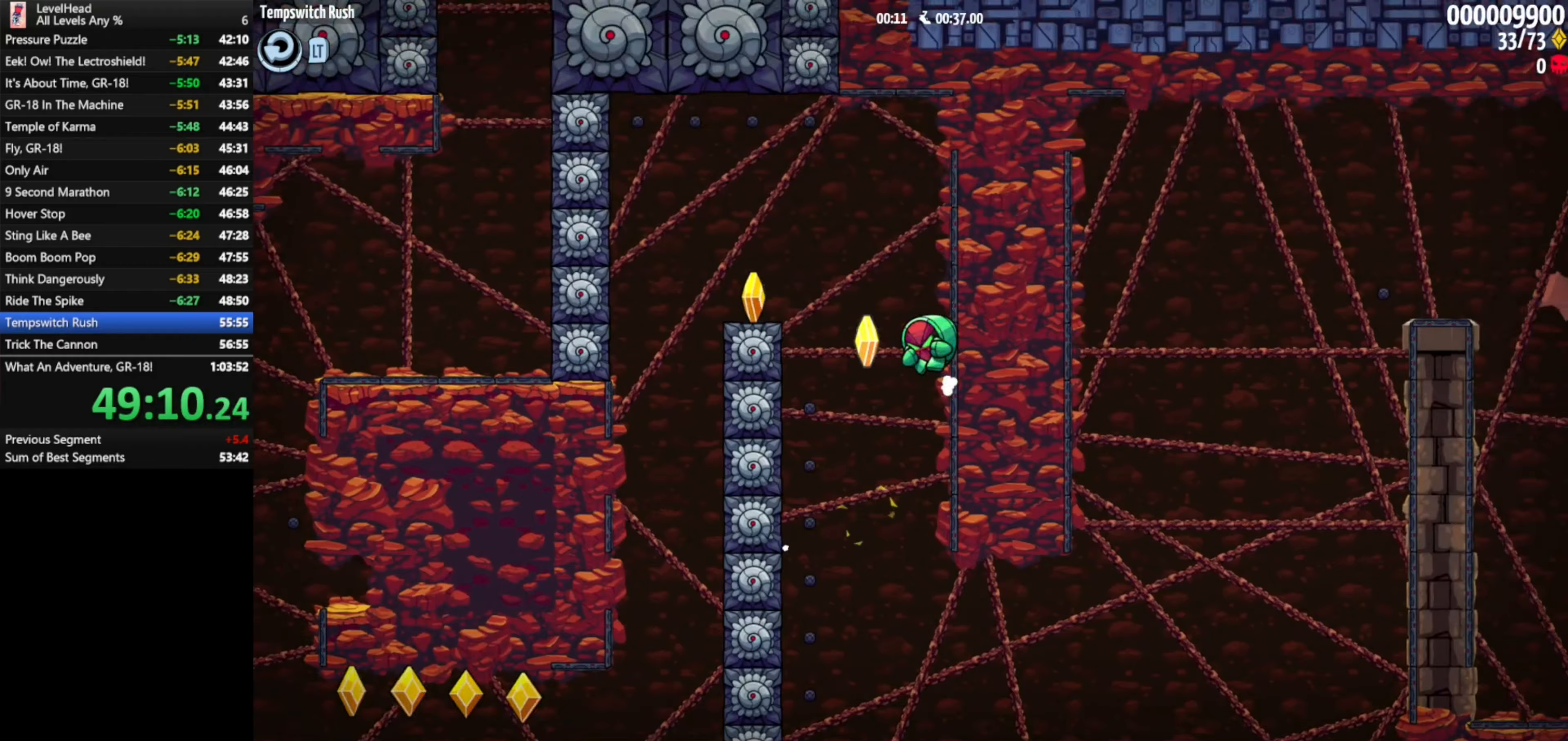
{"buttons": [], "left_stick": "center", "events": [[33, "left_stick", "left"], [133, "A", "up"], [350, "left_stick", "center"]]}